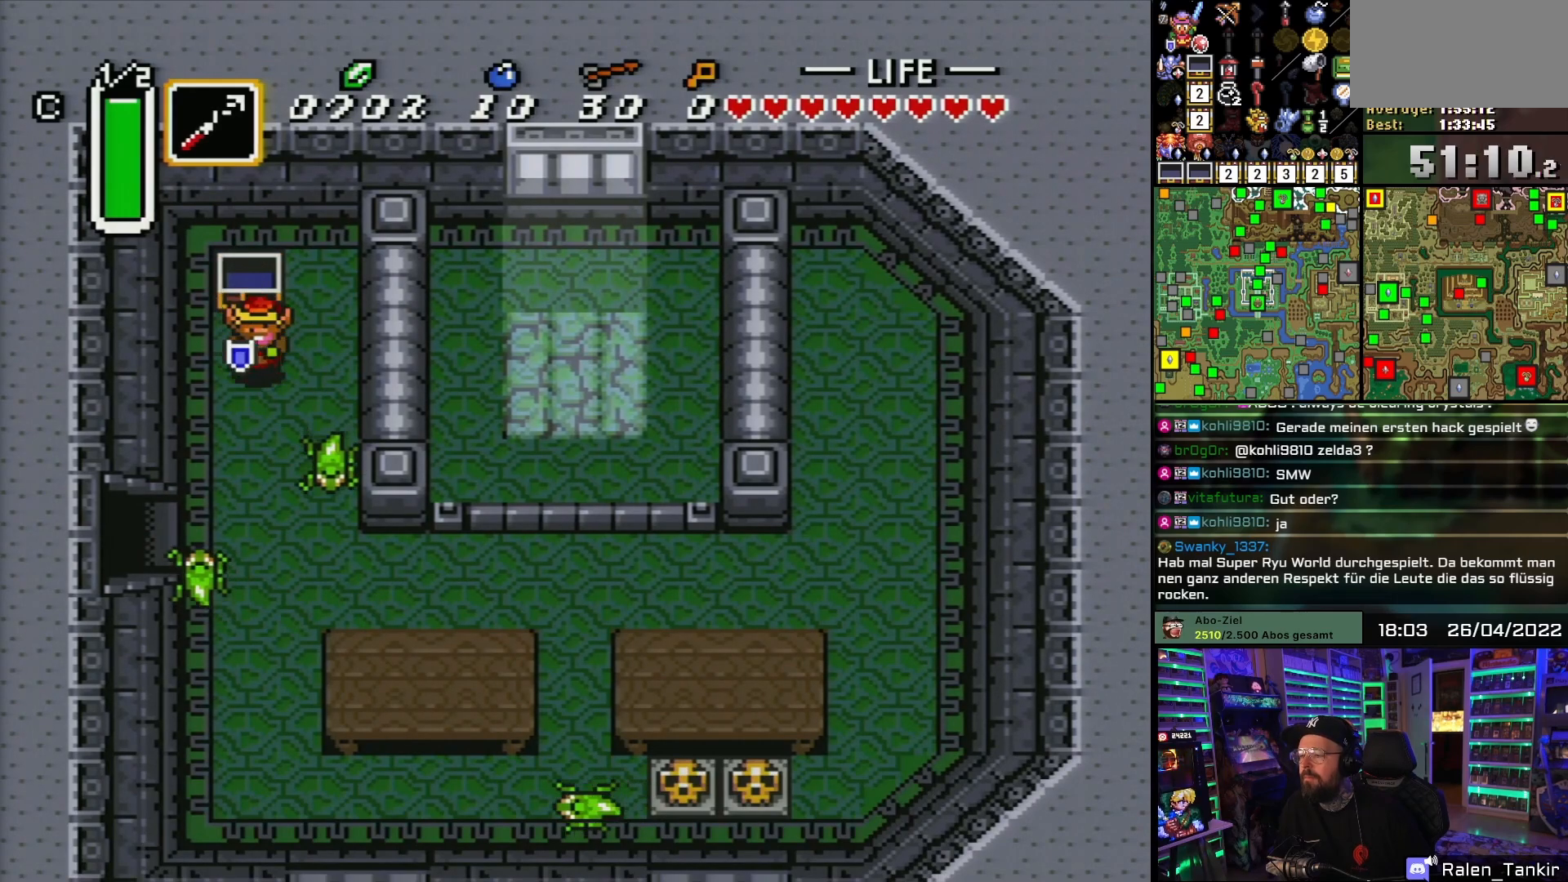
Gameplay with a controller (Nintendo layout); each line is a JSON object with the inputs held at the frame after it. "events" lists button and stick changes between this image and that frame as [ms after this image, input, new state], when the widget could be followed in between. Not read: L1 L3 R1 R3.
{"buttons": ["DPAD_DOWN"], "events": [[267, "DPAD_RIGHT", "up"]]}
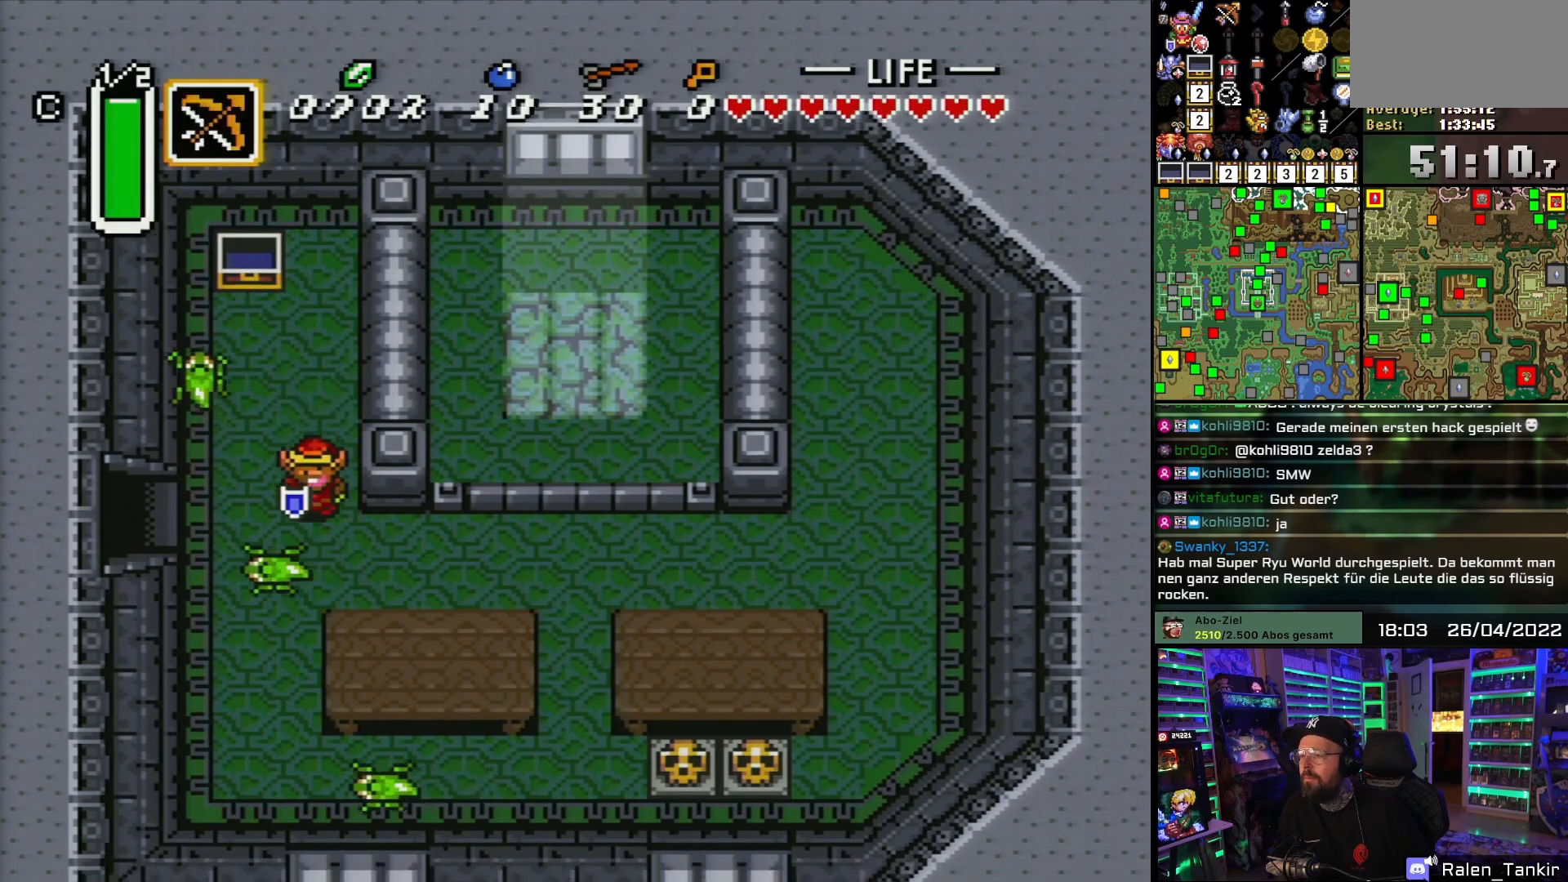
{"buttons": ["DPAD_RIGHT"], "events": [[83, "DPAD_RIGHT", "down"], [333, "DPAD_RIGHT", "up"], [350, "DPAD_RIGHT", "down"], [450, "DPAD_DOWN", "up"]]}
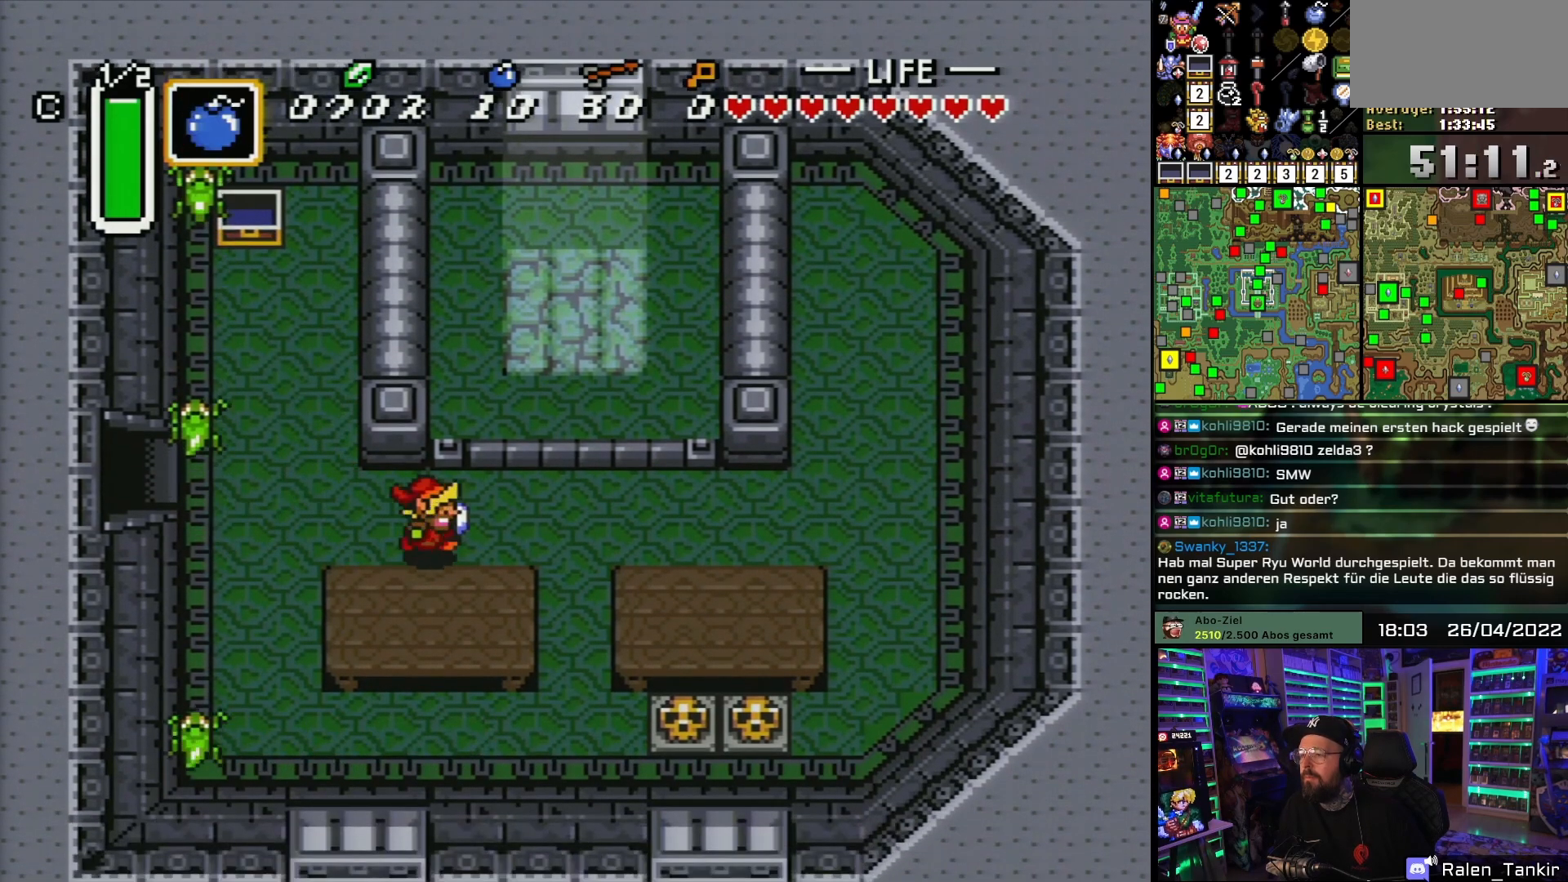
{"buttons": ["A", "DPAD_DOWN"], "events": [[317, "Y", "down"], [367, "DPAD_DOWN", "down"], [417, "Y", "up"], [450, "A", "down"], [467, "DPAD_RIGHT", "up"]]}
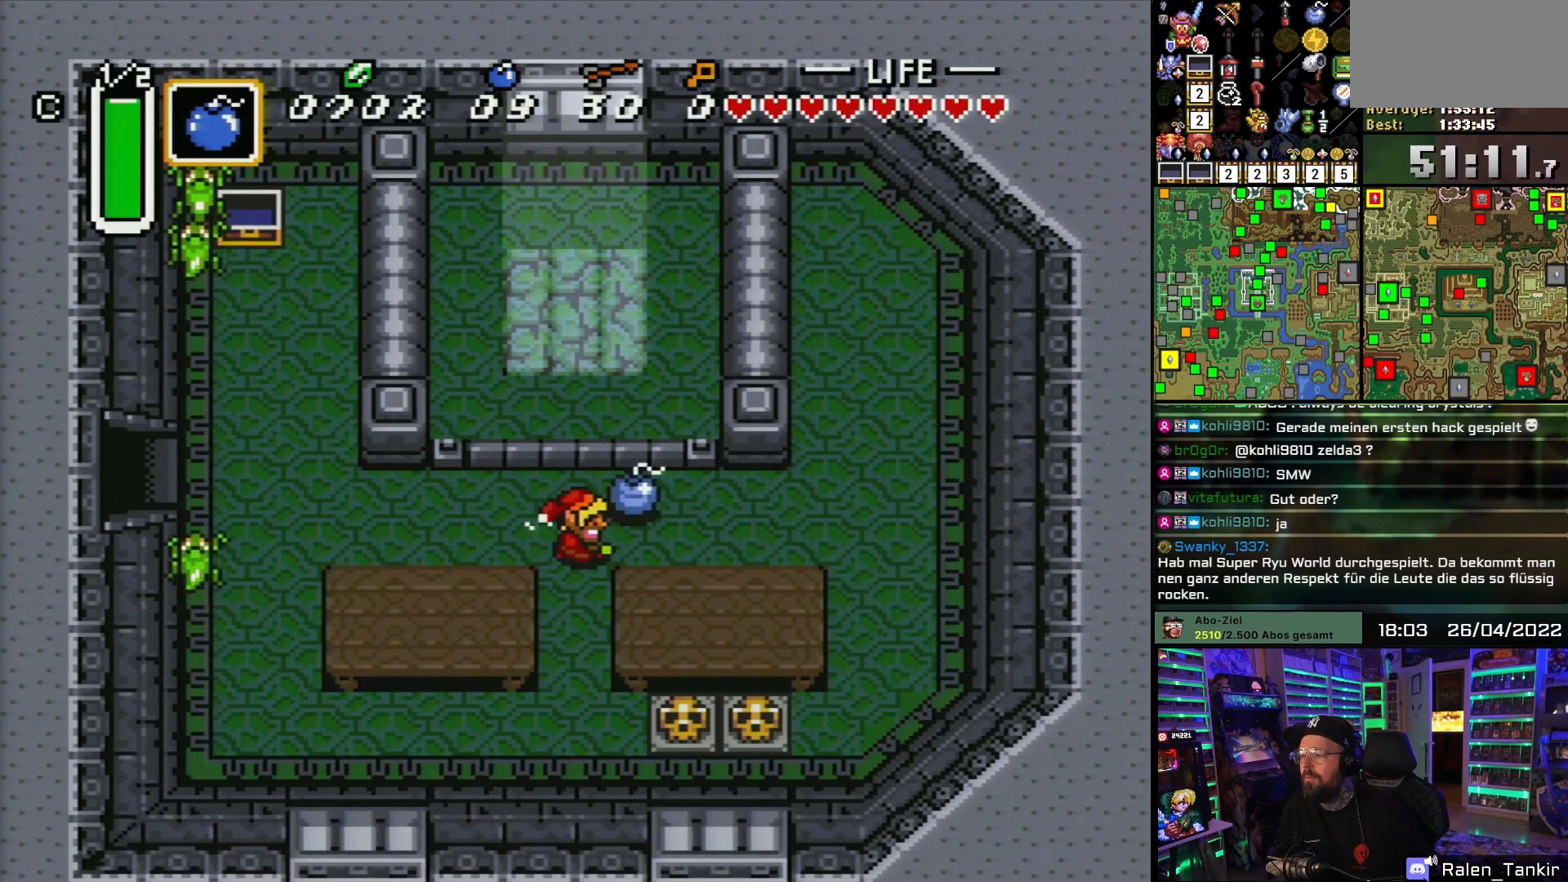
{"buttons": ["DPAD_DOWN"], "events": [[67, "A", "up"]]}
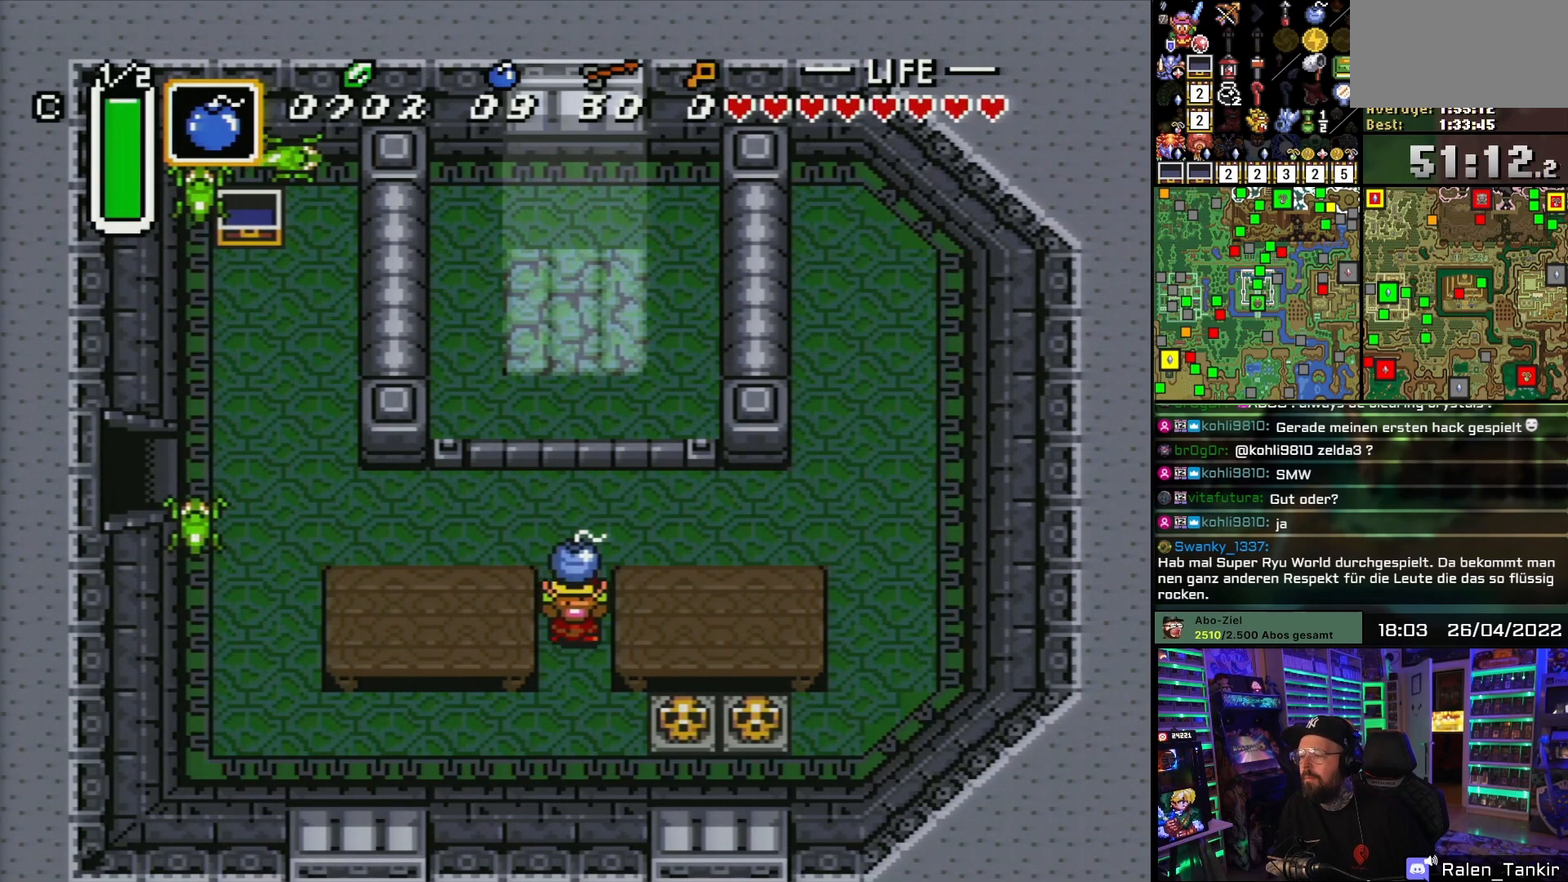
{"buttons": ["DPAD_DOWN"], "events": [[100, "DPAD_DOWN", "up"], [100, "DPAD_RIGHT", "down"], [117, "DPAD_RIGHT", "up"], [117, "DPAD_UP", "down"], [167, "A", "down"], [200, "DPAD_RIGHT", "down"], [200, "DPAD_UP", "up"], [217, "A", "up"], [217, "DPAD_DOWN", "down"], [217, "DPAD_RIGHT", "up"]]}
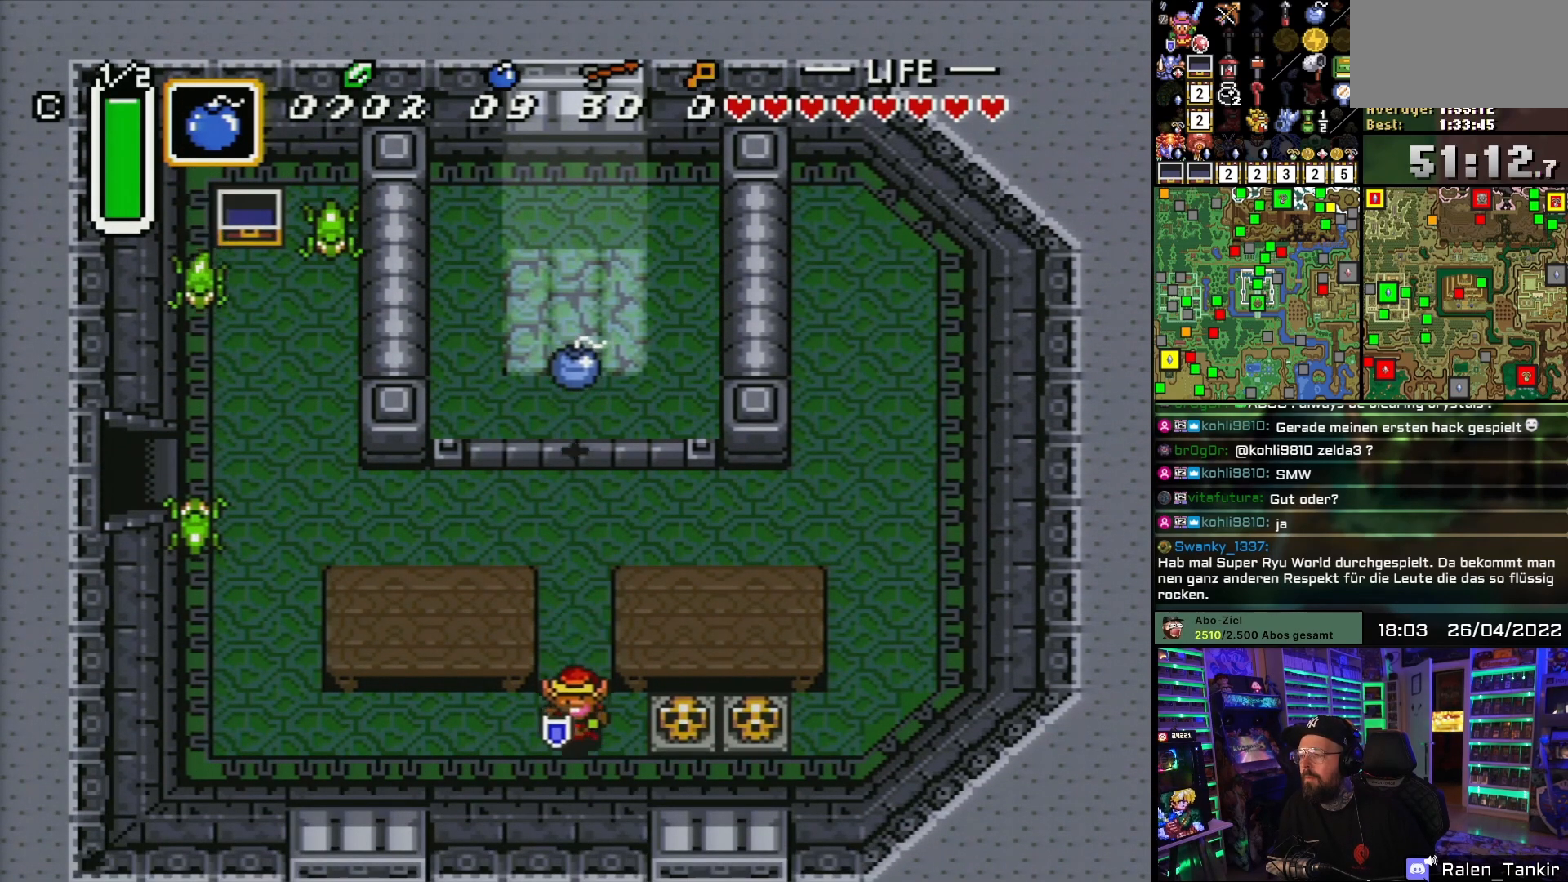
{"buttons": ["DPAD_RIGHT"], "events": [[83, "DPAD_RIGHT", "down"], [100, "DPAD_DOWN", "up"], [267, "A", "down"], [333, "A", "up"], [400, "A", "down"], [483, "A", "up"]]}
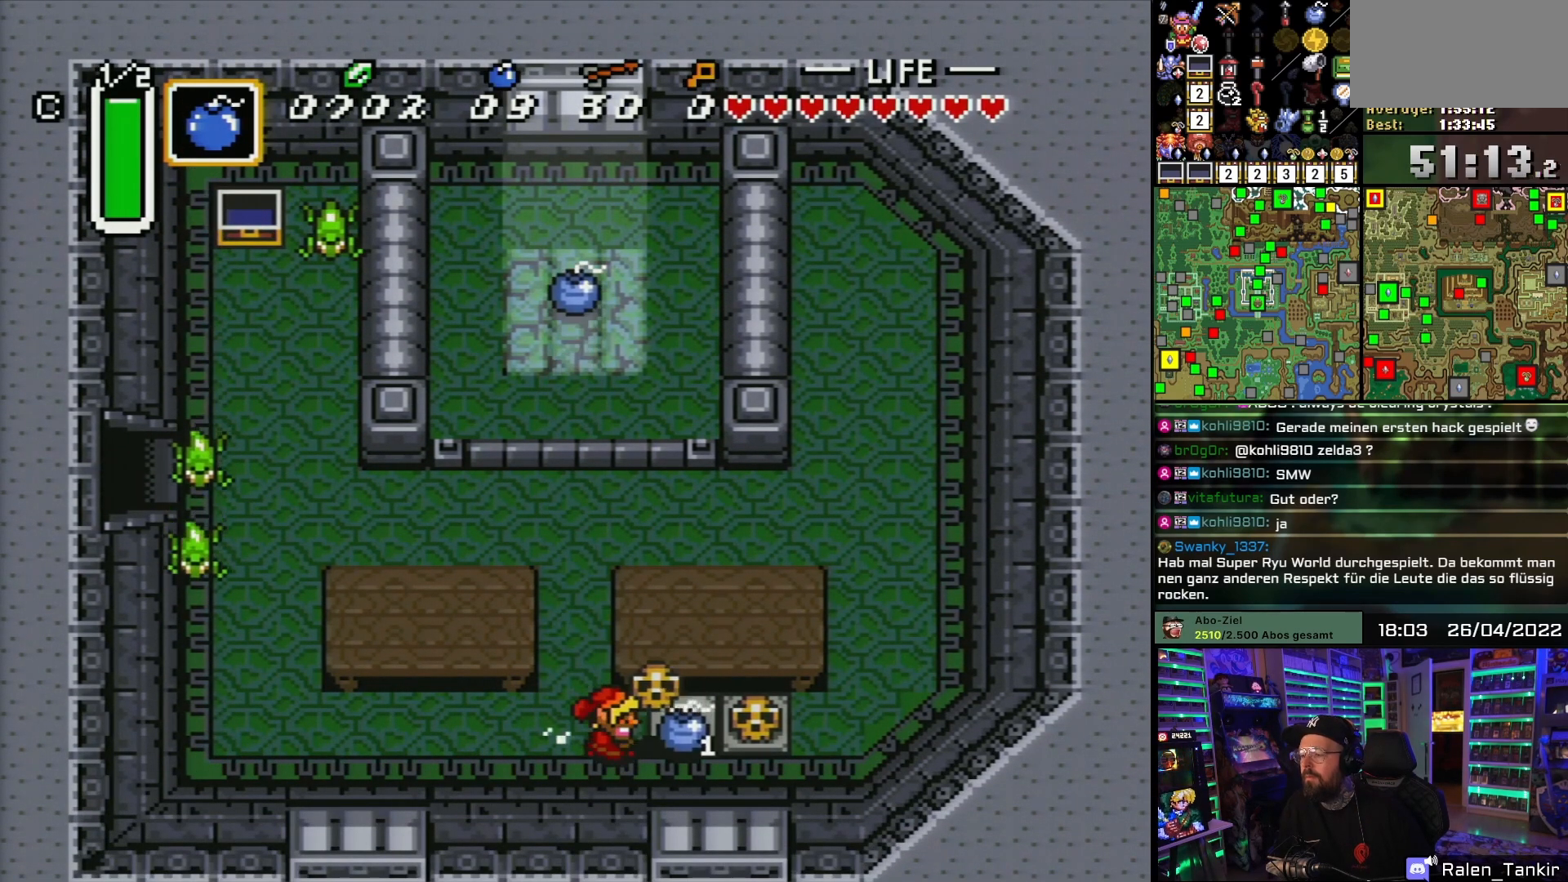
{"buttons": ["DPAD_UP", "DPAD_LEFT"], "events": [[267, "A", "down"], [267, "DPAD_RIGHT", "up"], [283, "DPAD_LEFT", "down"], [350, "A", "up"], [400, "DPAD_UP", "down"]]}
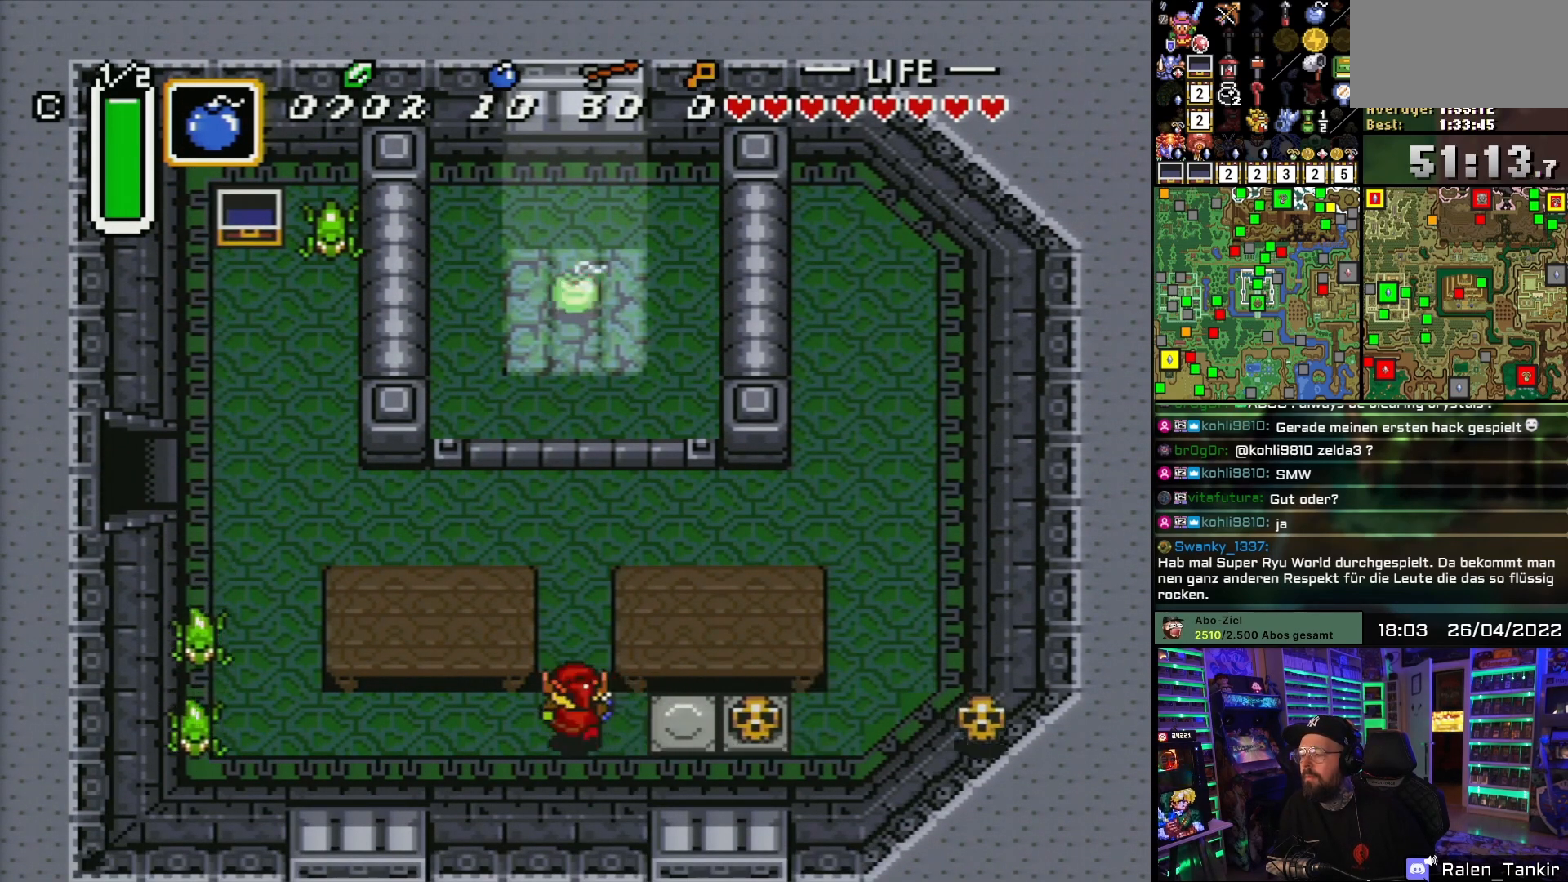
{"buttons": ["DPAD_UP"], "events": [[33, "DPAD_LEFT", "up"]]}
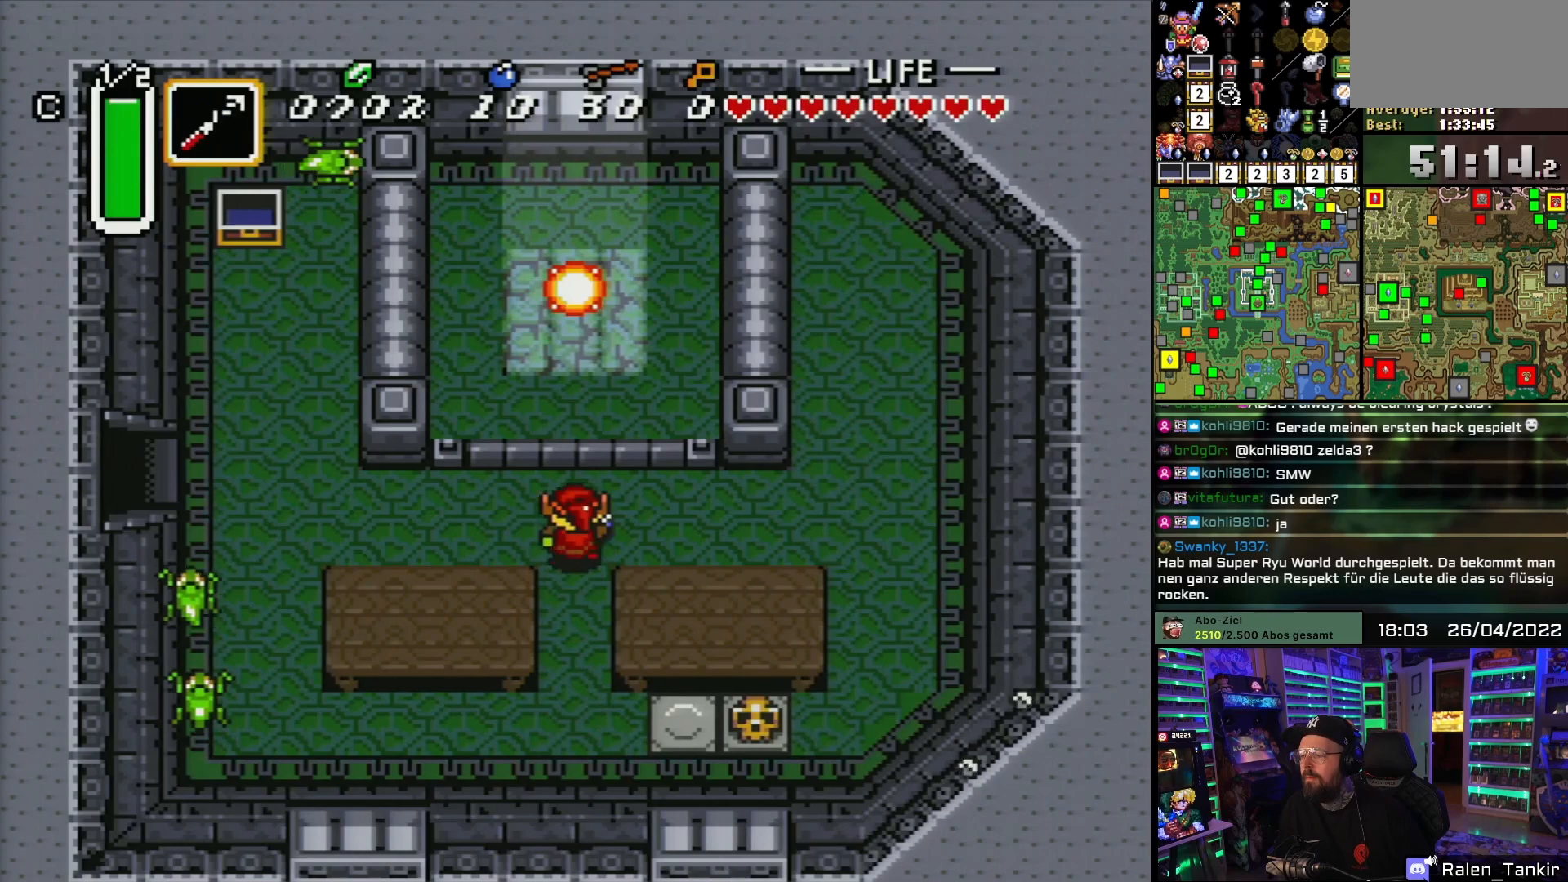
{"buttons": ["DPAD_LEFT"], "events": [[50, "DPAD_LEFT", "down"], [150, "DPAD_UP", "up"]]}
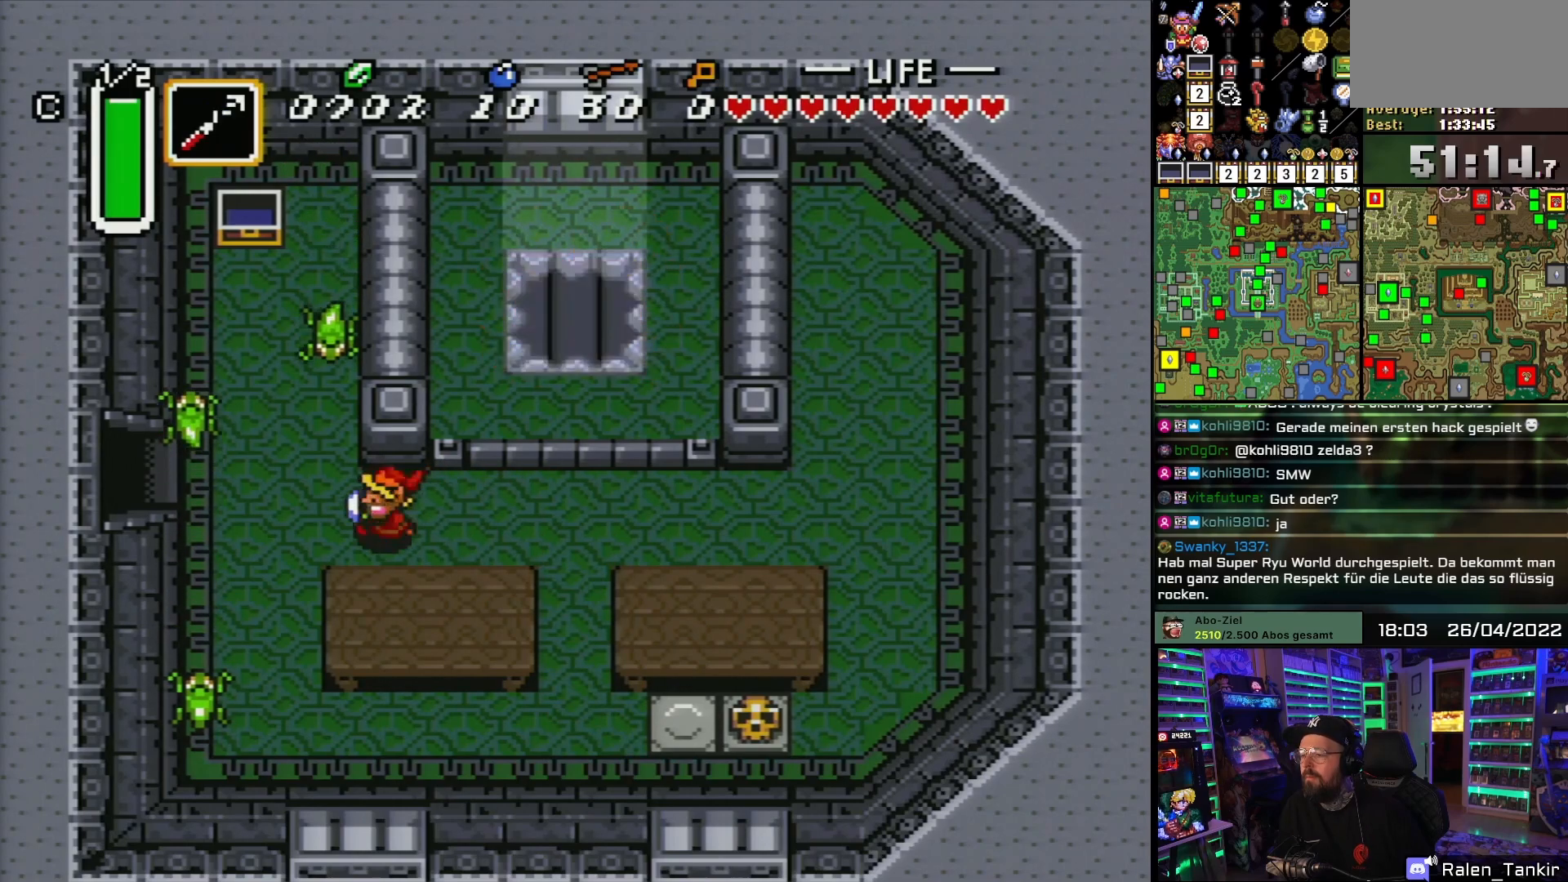
{"buttons": ["DPAD_UP", "DPAD_LEFT"], "events": [[383, "DPAD_UP", "down"]]}
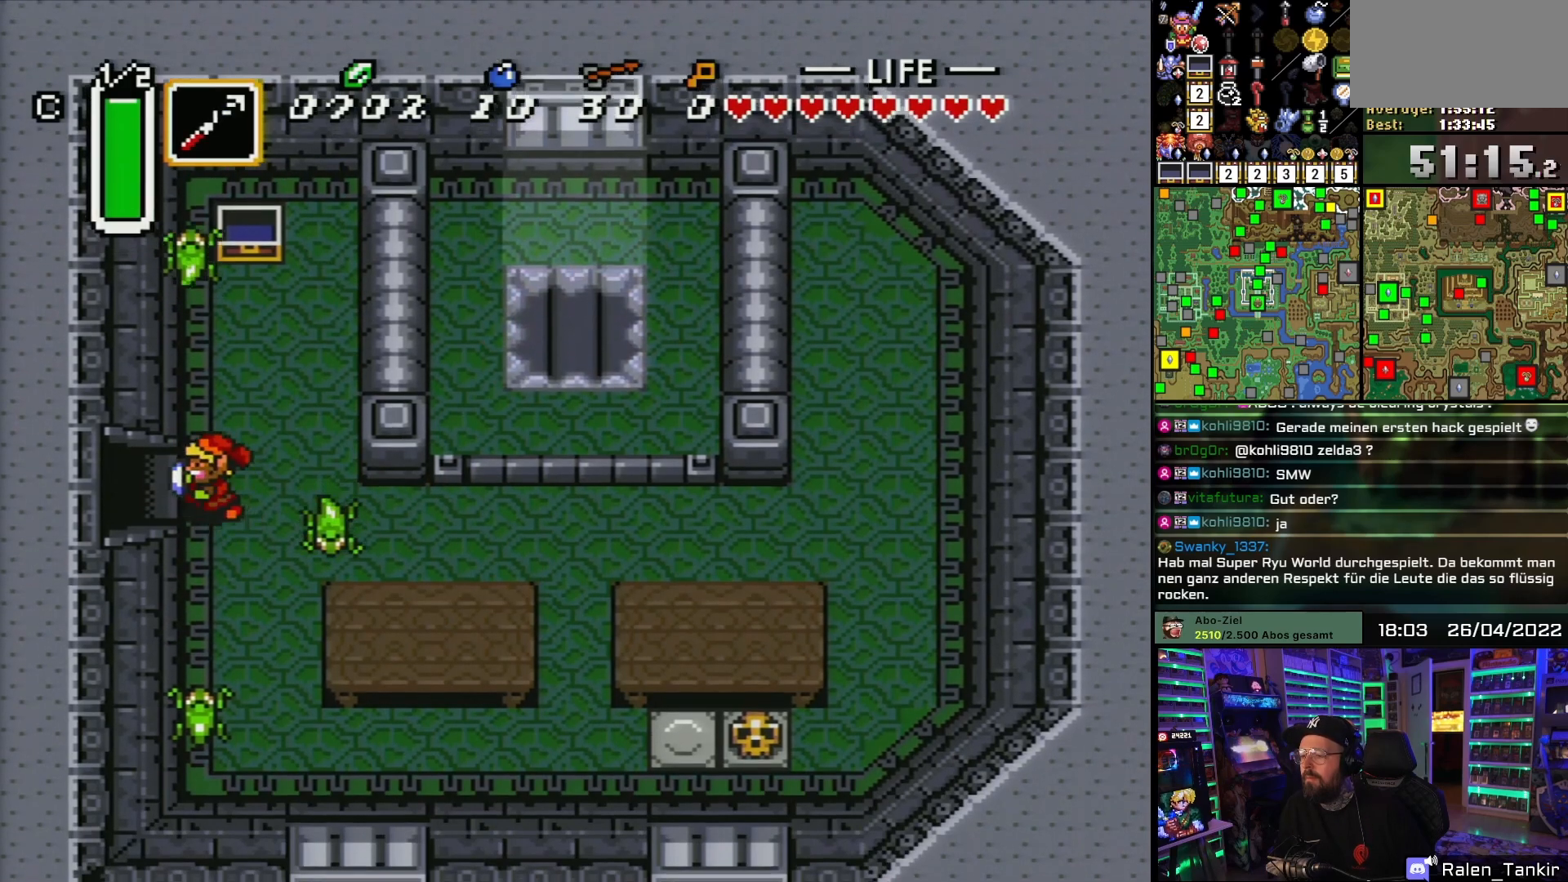
{"buttons": ["DPAD_LEFT"], "events": [[83, "DPAD_UP", "up"]]}
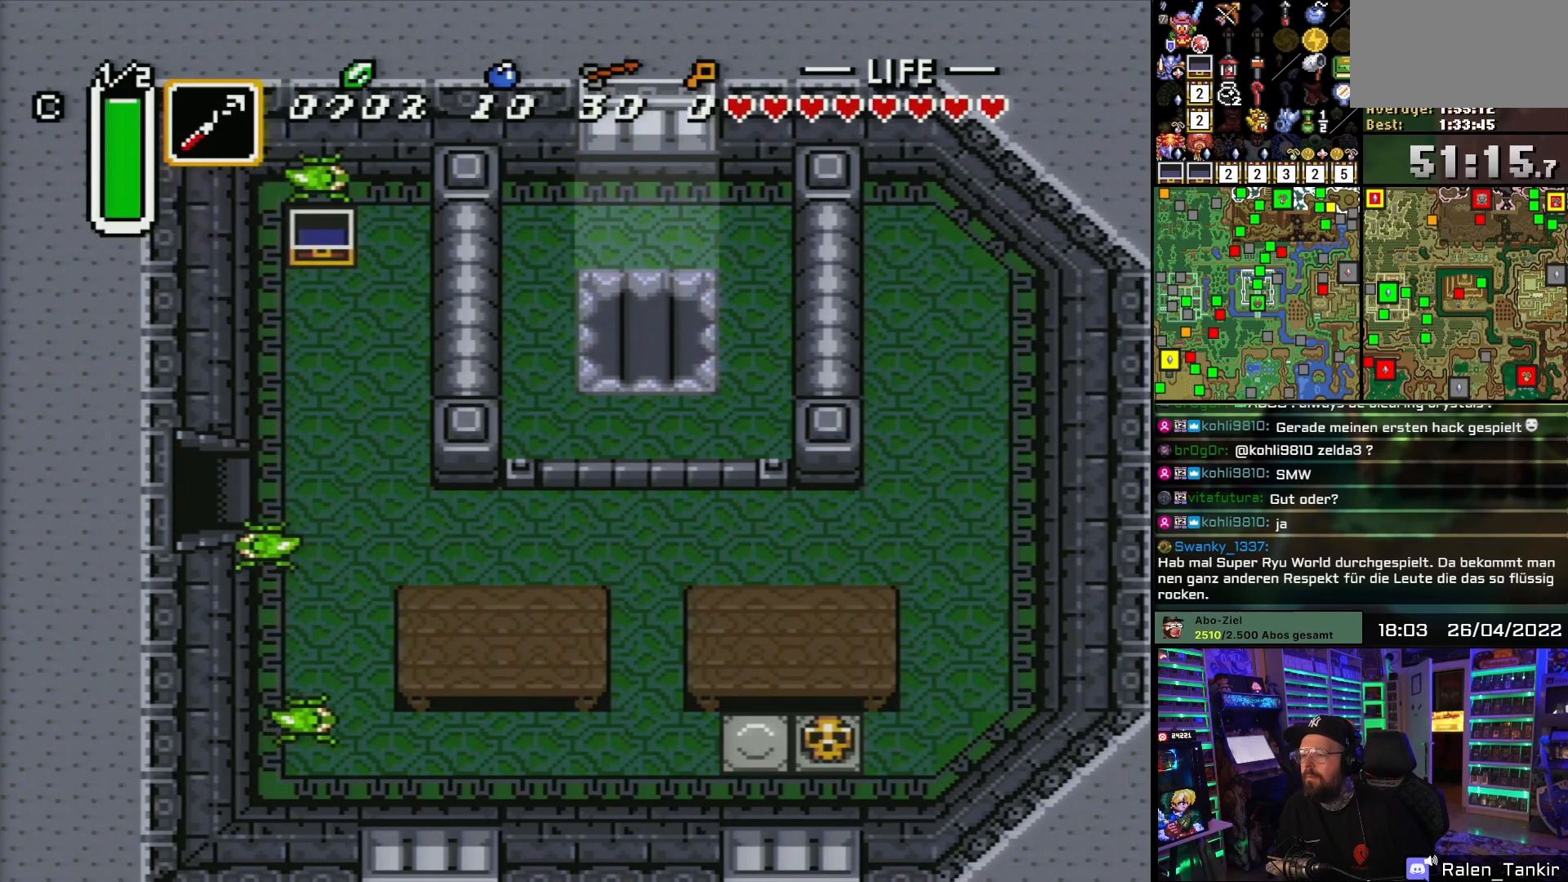
{"buttons": [], "events": [[283, "A", "down"], [400, "DPAD_LEFT", "up"], [417, "A", "up"]]}
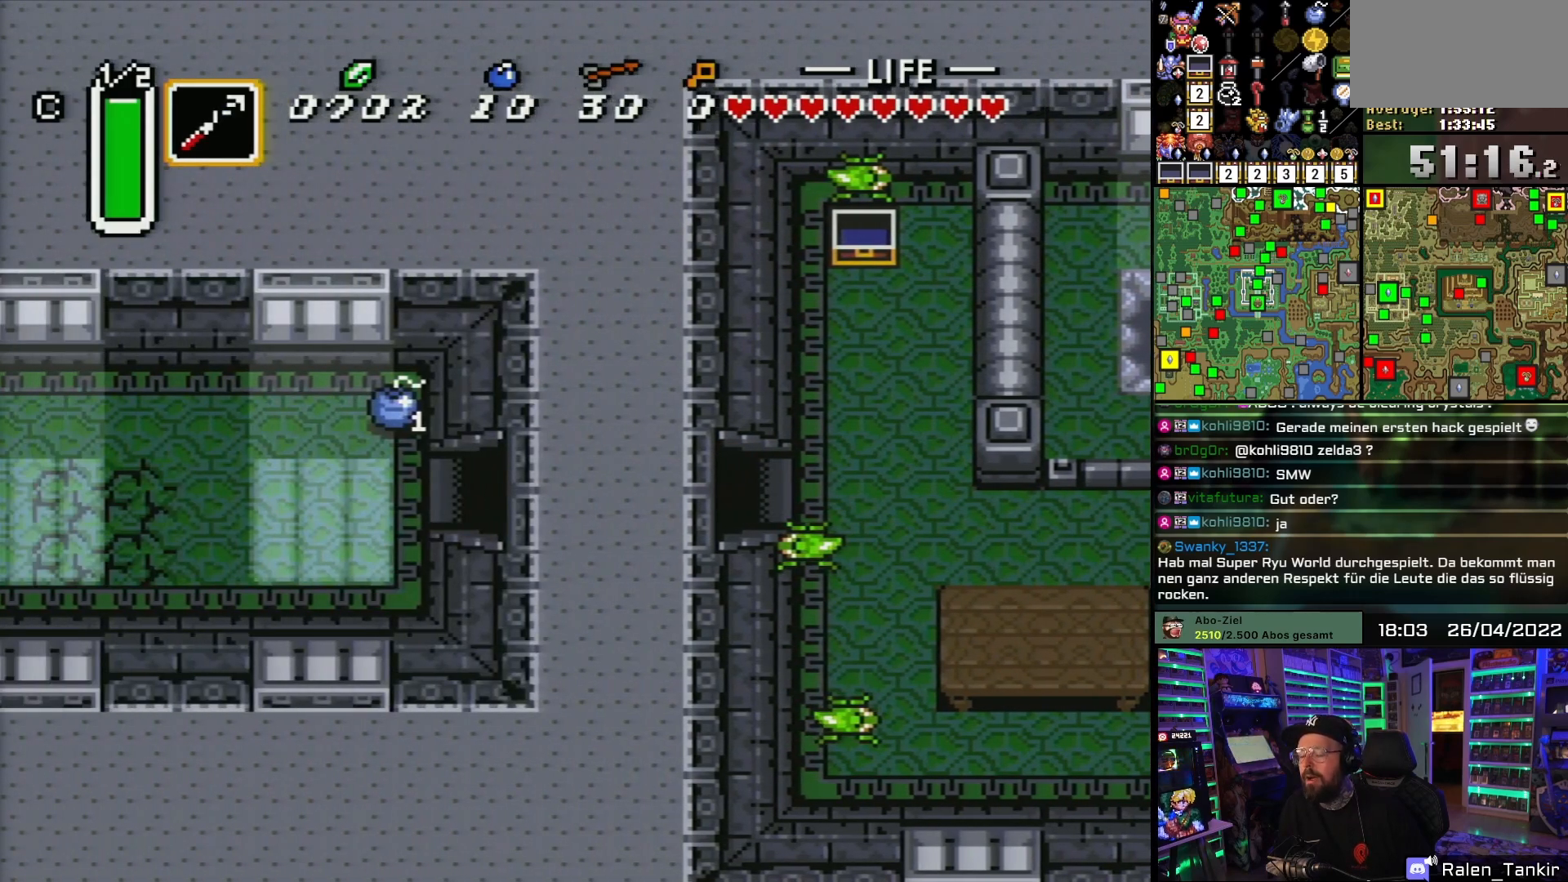
{"buttons": ["DPAD_LEFT"], "events": [[17, "A", "down"], [133, "A", "up"], [233, "A", "down"], [300, "DPAD_LEFT", "down"], [367, "A", "up"]]}
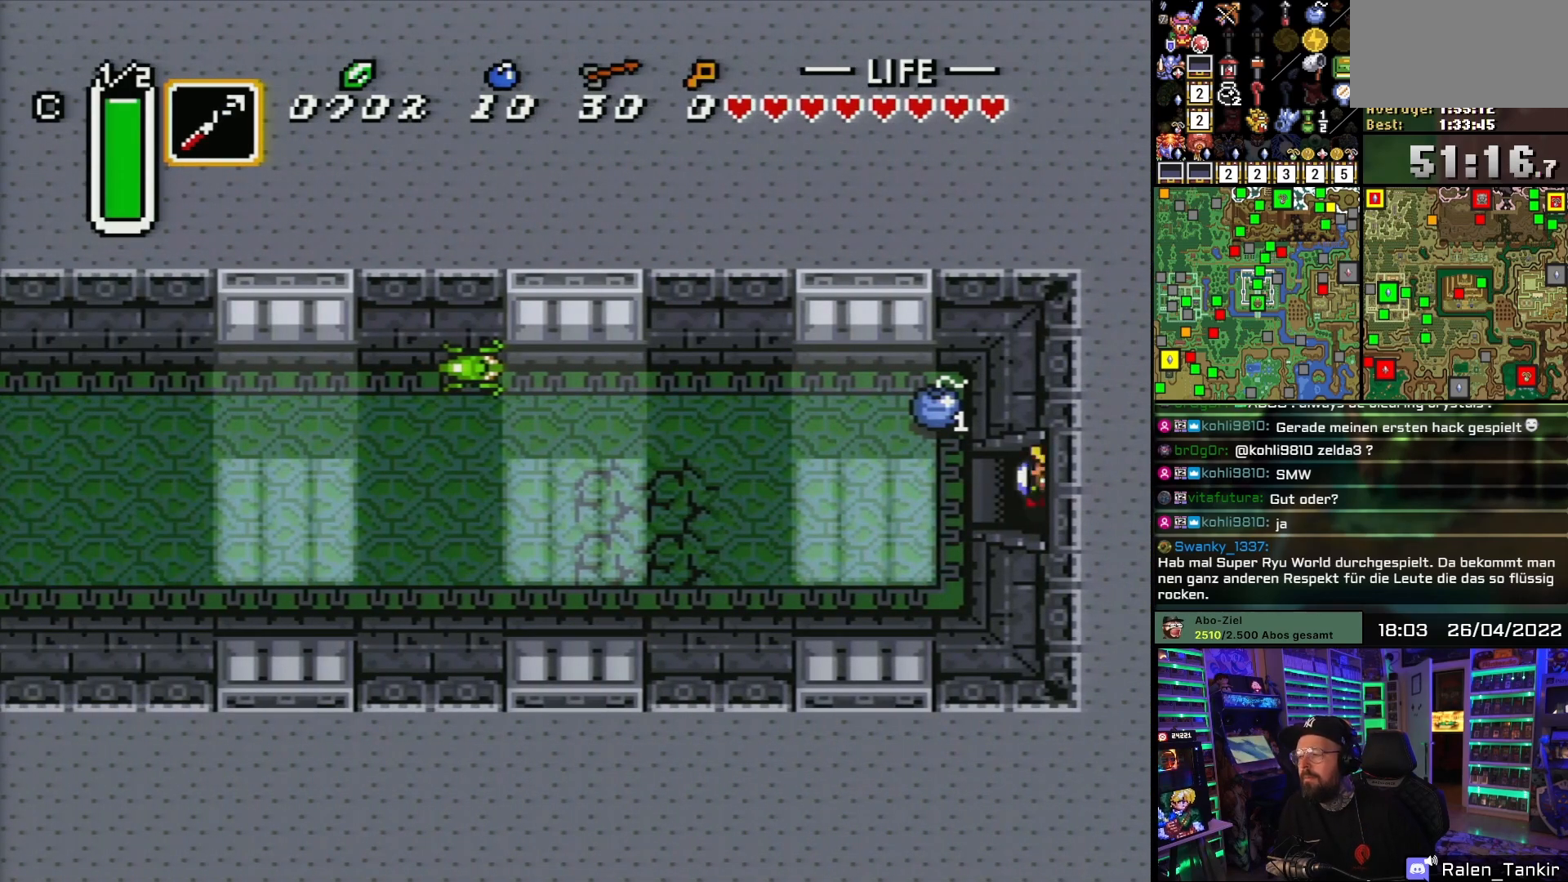
{"buttons": ["DPAD_UP", "DPAD_LEFT"], "events": [[217, "DPAD_UP", "down"]]}
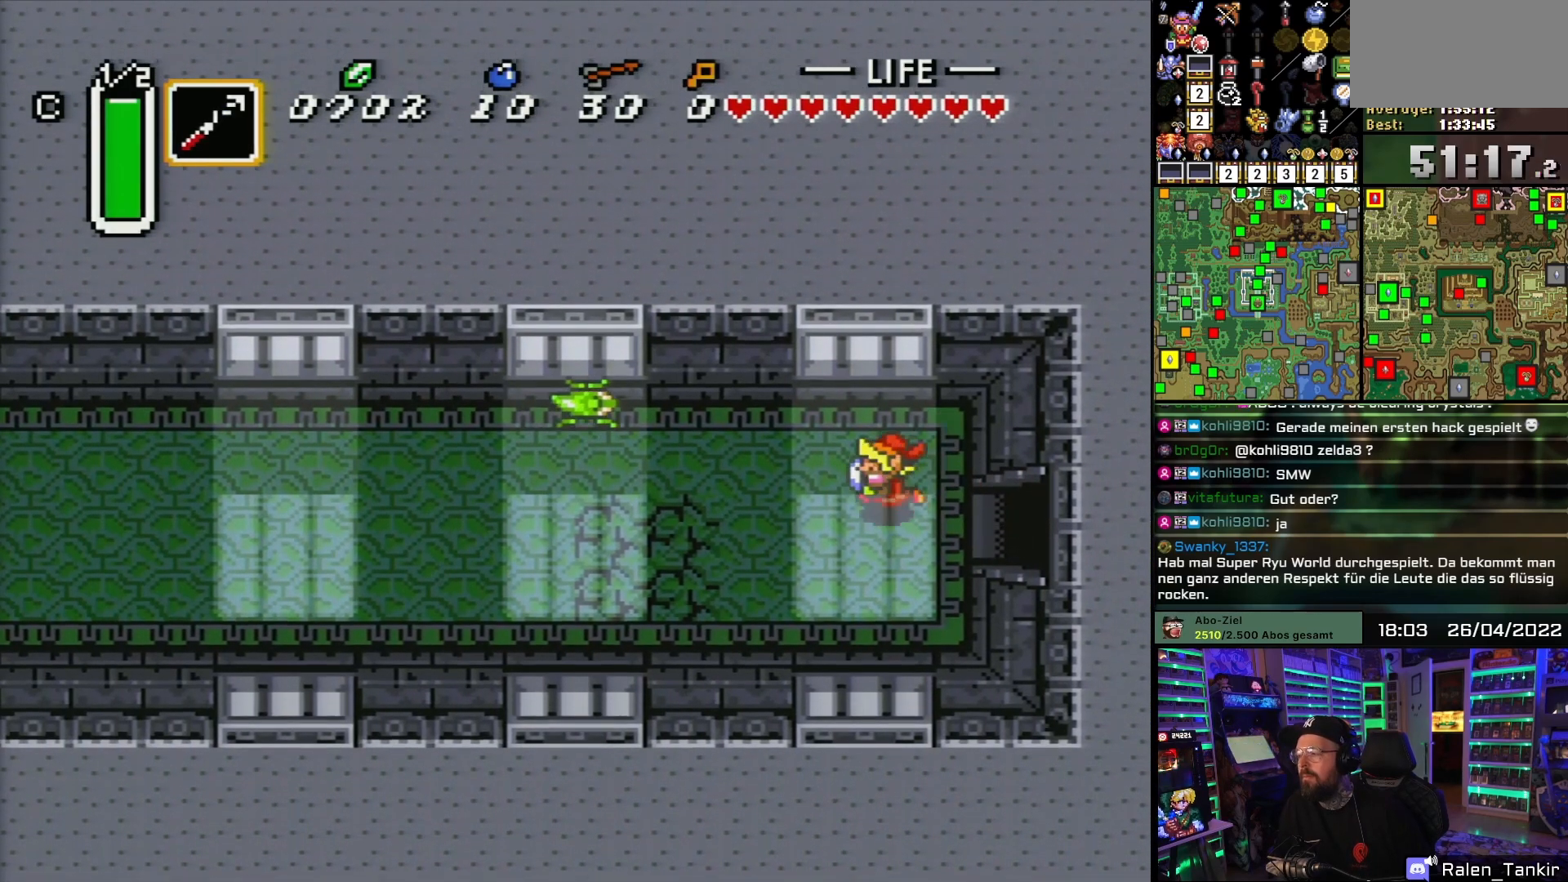
{"buttons": ["DPAD_LEFT"], "events": [[83, "DPAD_UP", "up"], [133, "DPAD_DOWN", "down"], [333, "DPAD_DOWN", "up"]]}
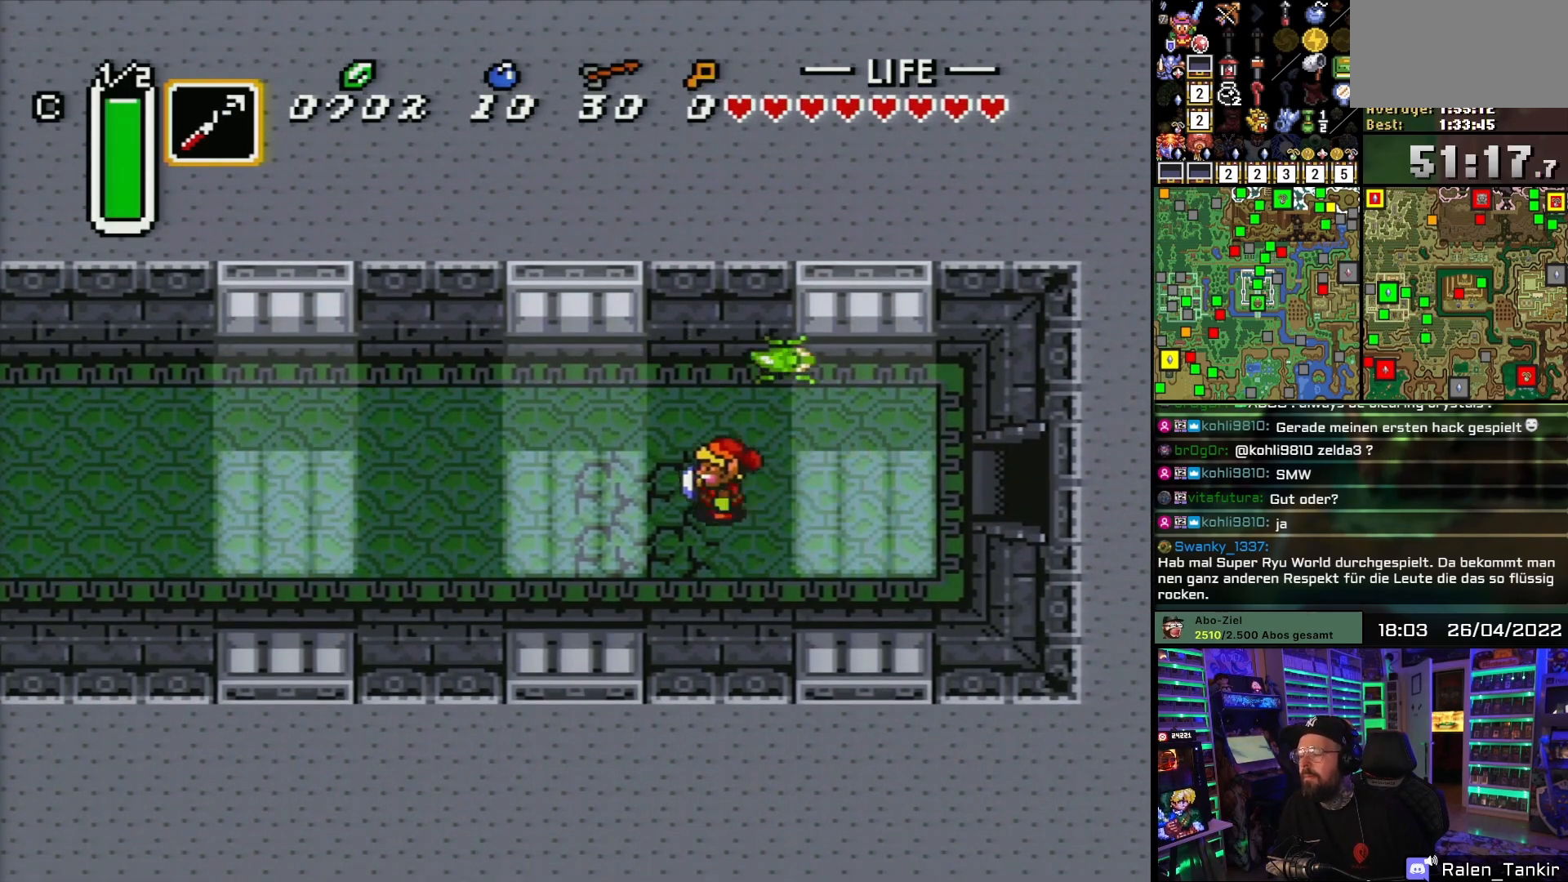
{"buttons": ["DPAD_LEFT"], "events": []}
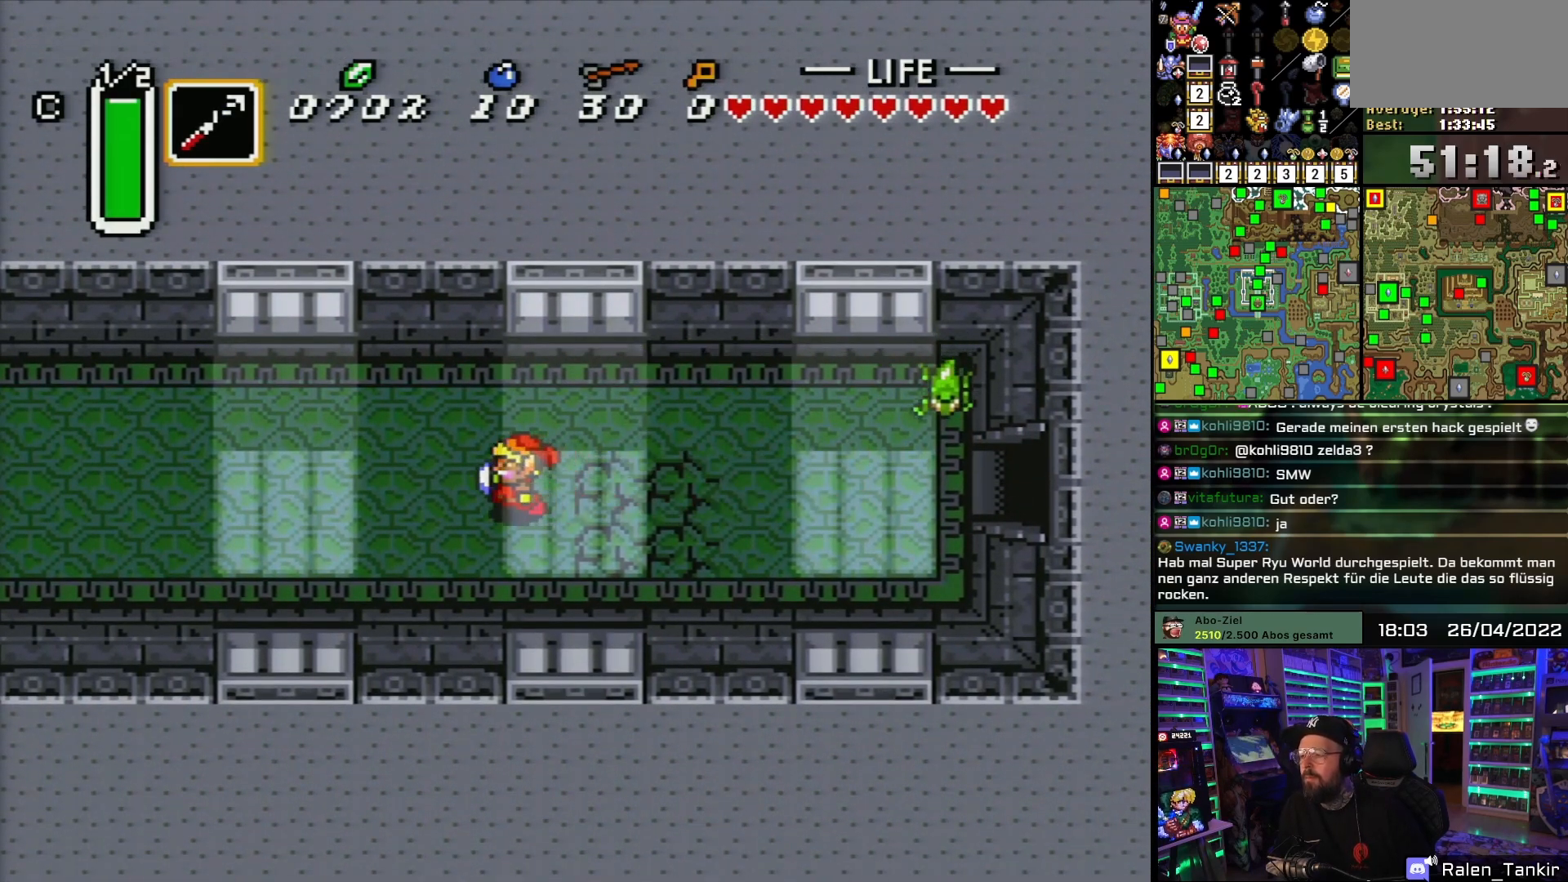
{"buttons": ["DPAD_LEFT"], "events": []}
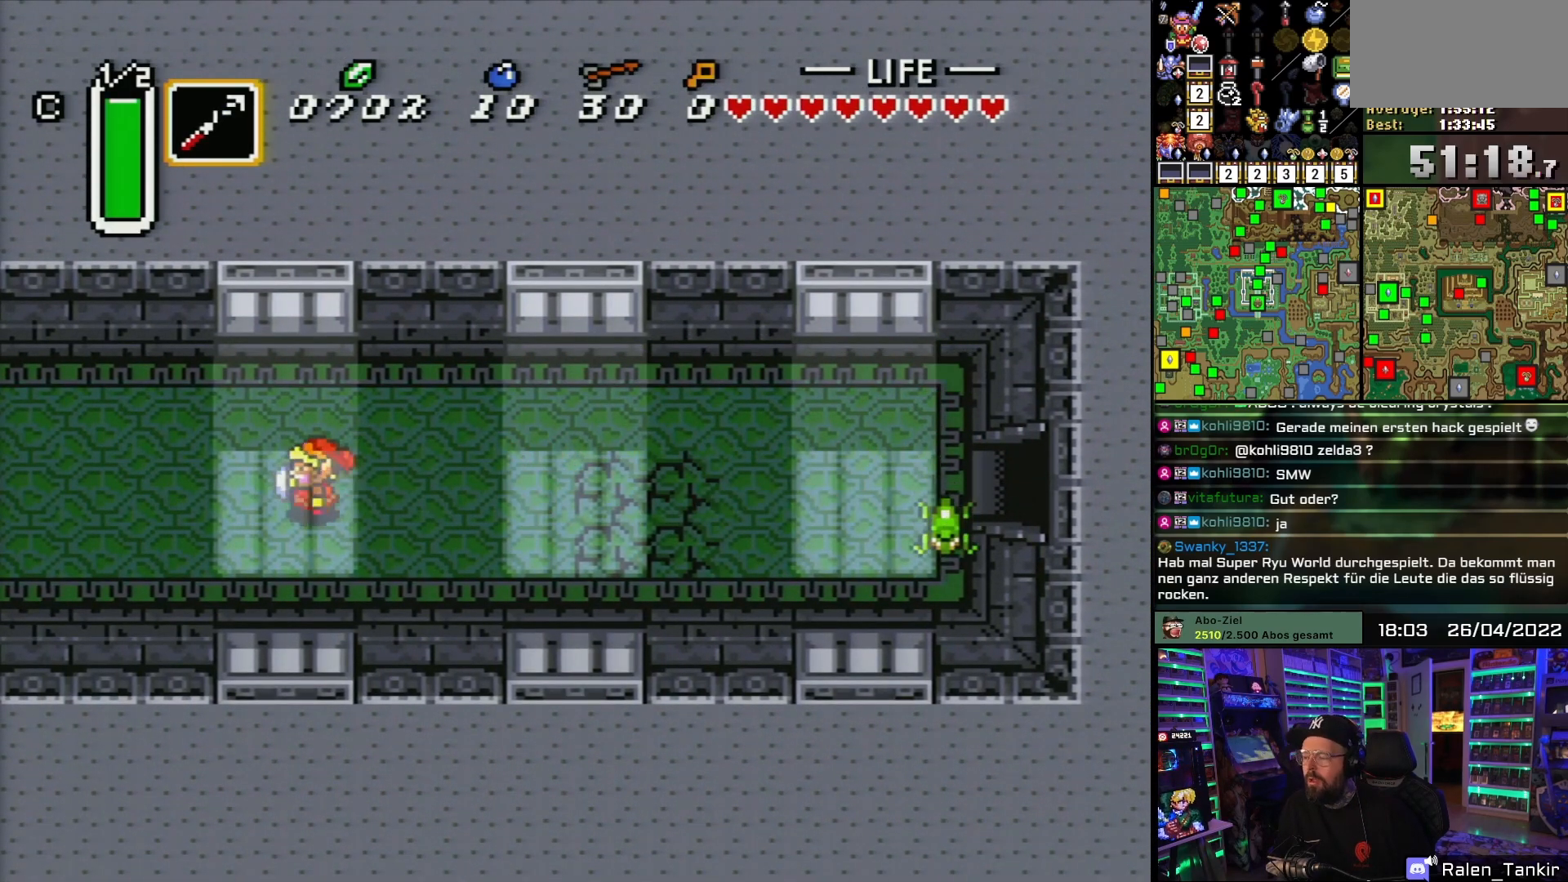
{"buttons": ["DPAD_LEFT"], "events": []}
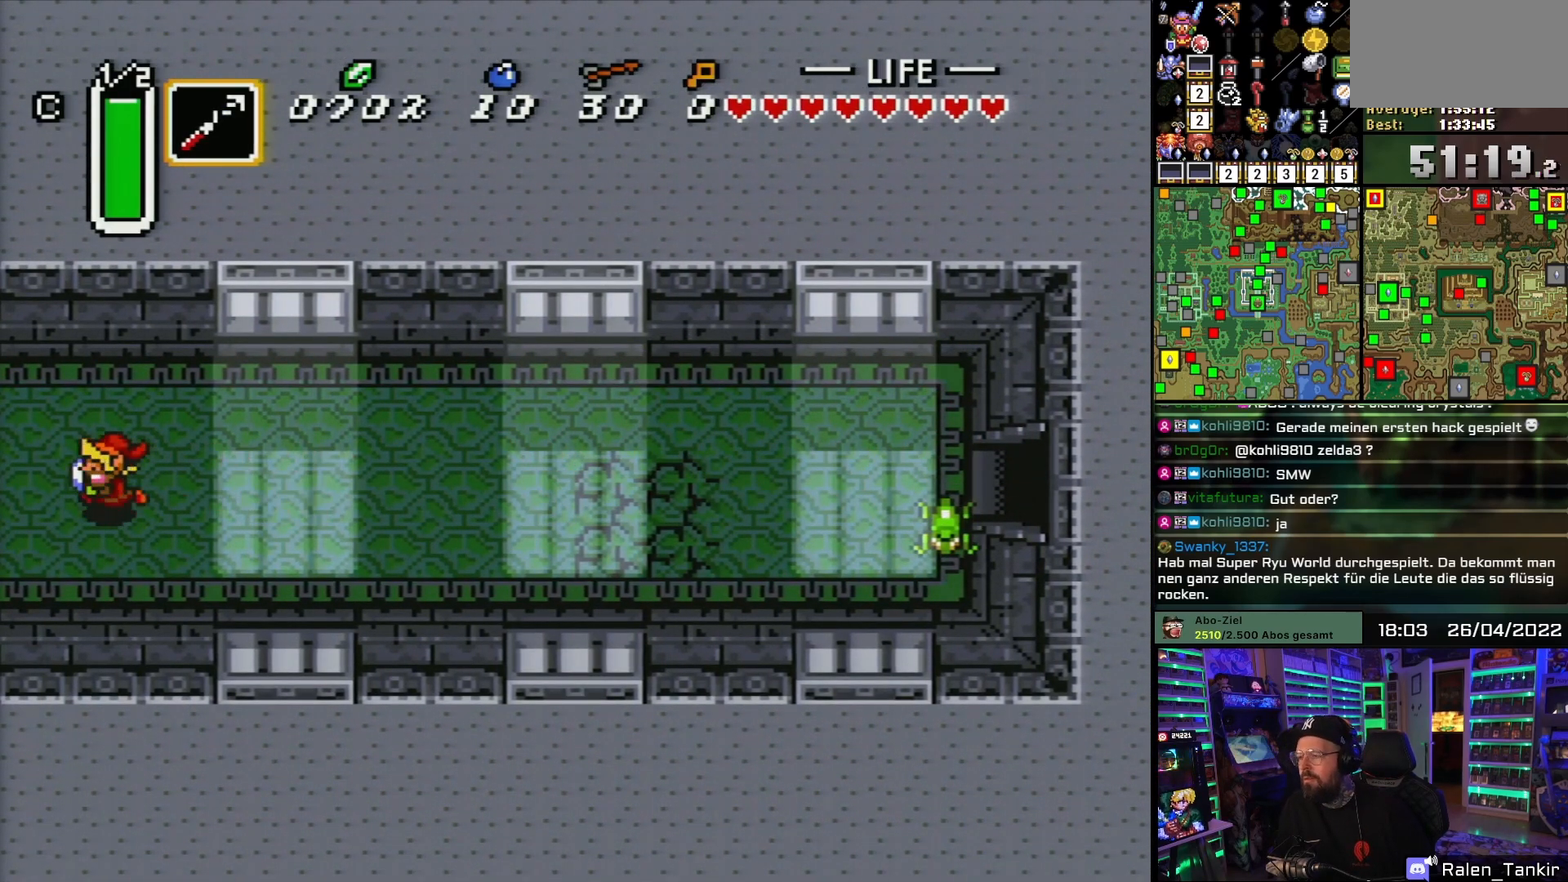
{"buttons": ["DPAD_LEFT"], "events": []}
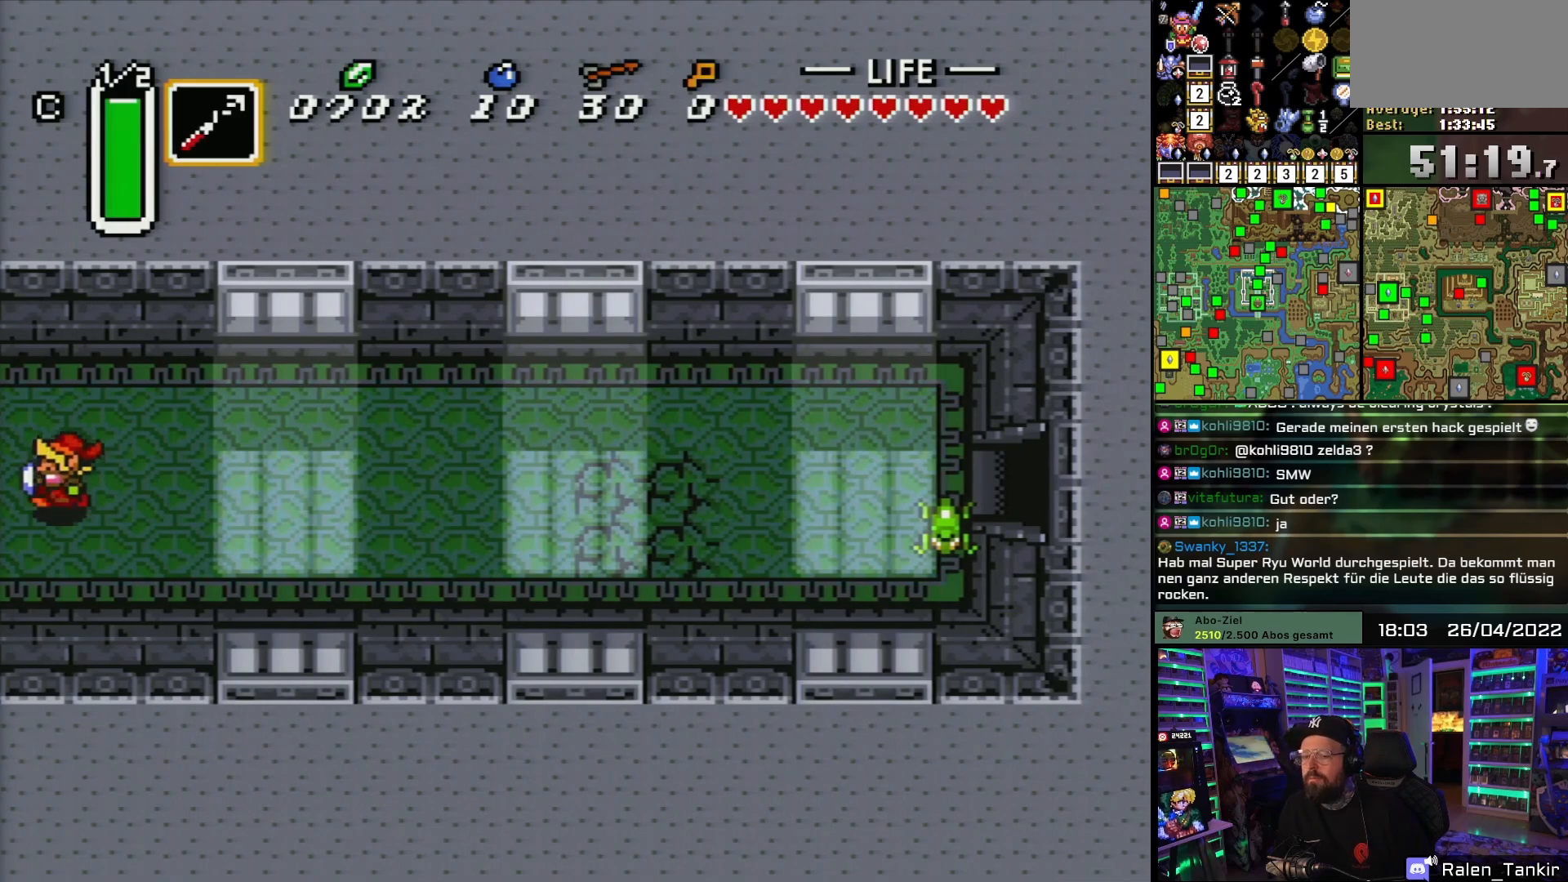
{"buttons": ["DPAD_LEFT"], "events": [[117, "DPAD_LEFT", "up"], [500, "DPAD_LEFT", "down"]]}
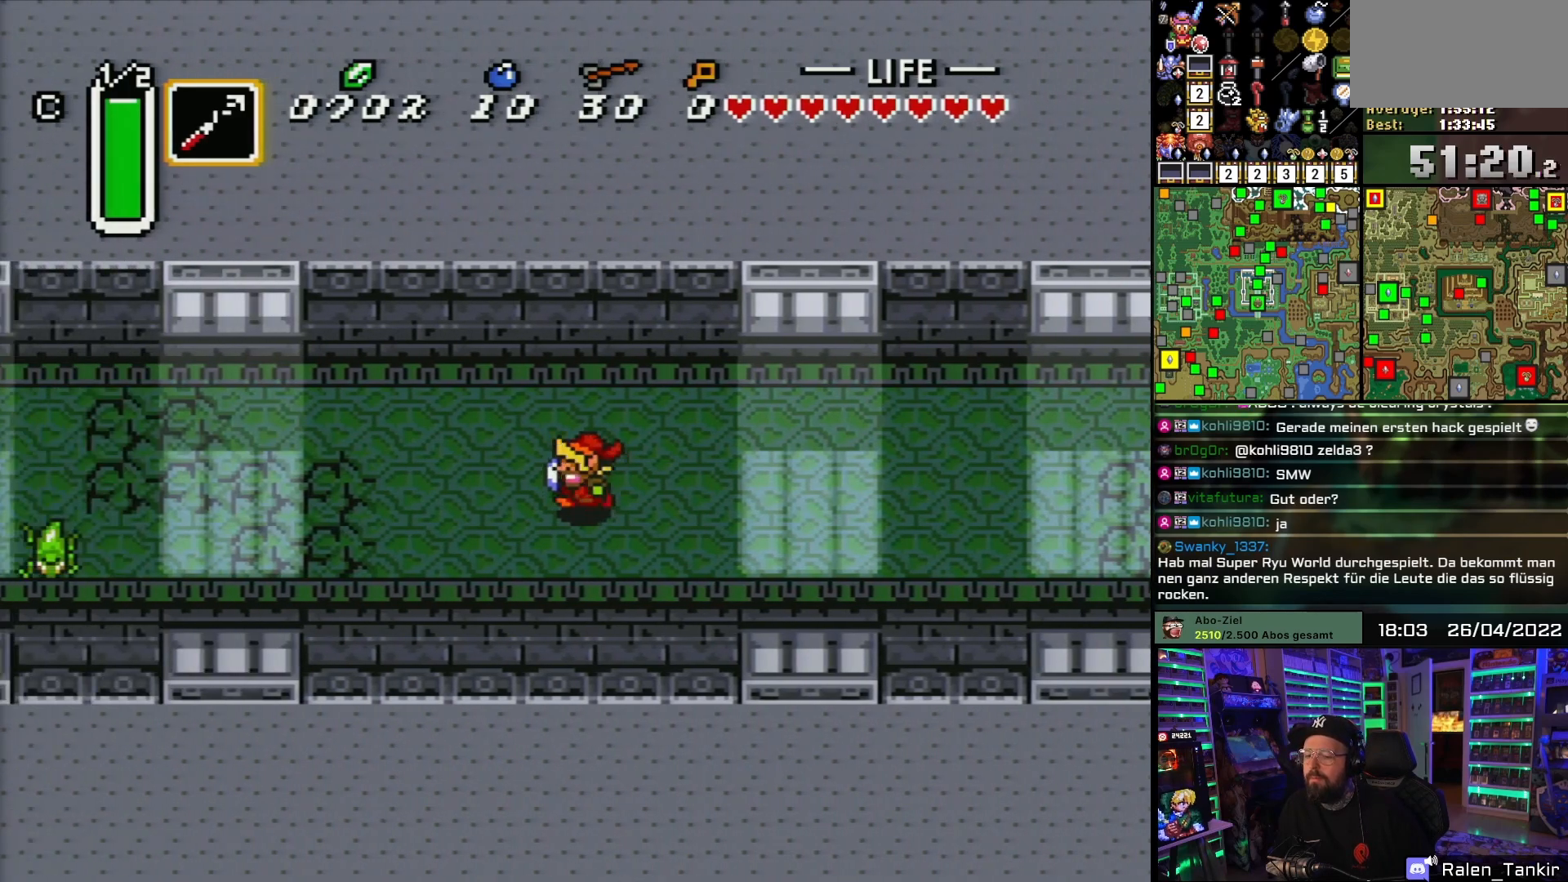
{"buttons": ["DPAD_LEFT"], "events": []}
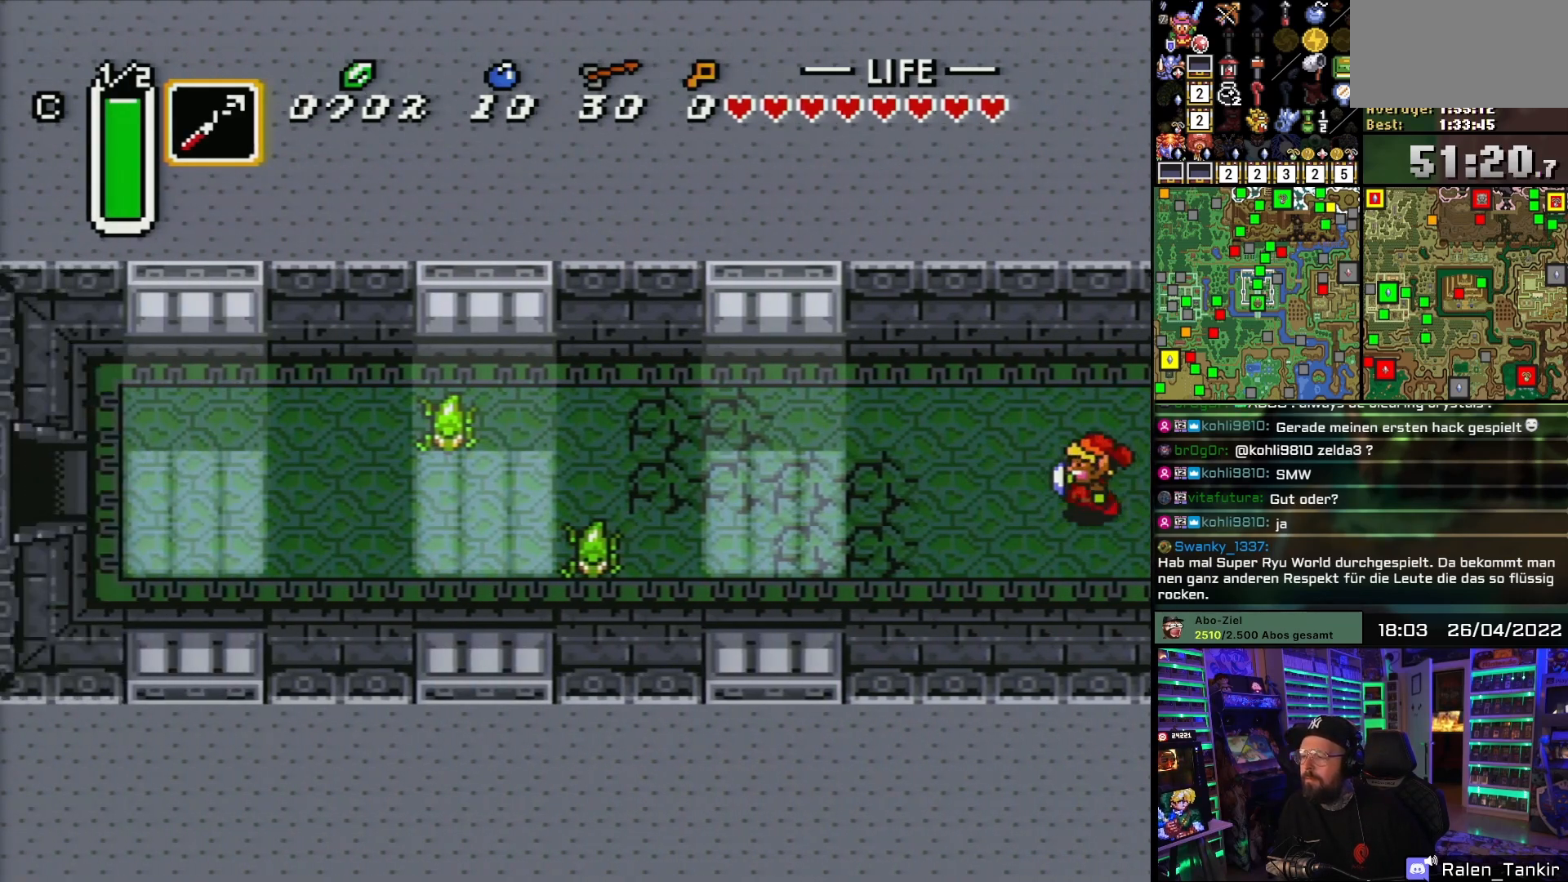
{"buttons": ["DPAD_LEFT"], "events": []}
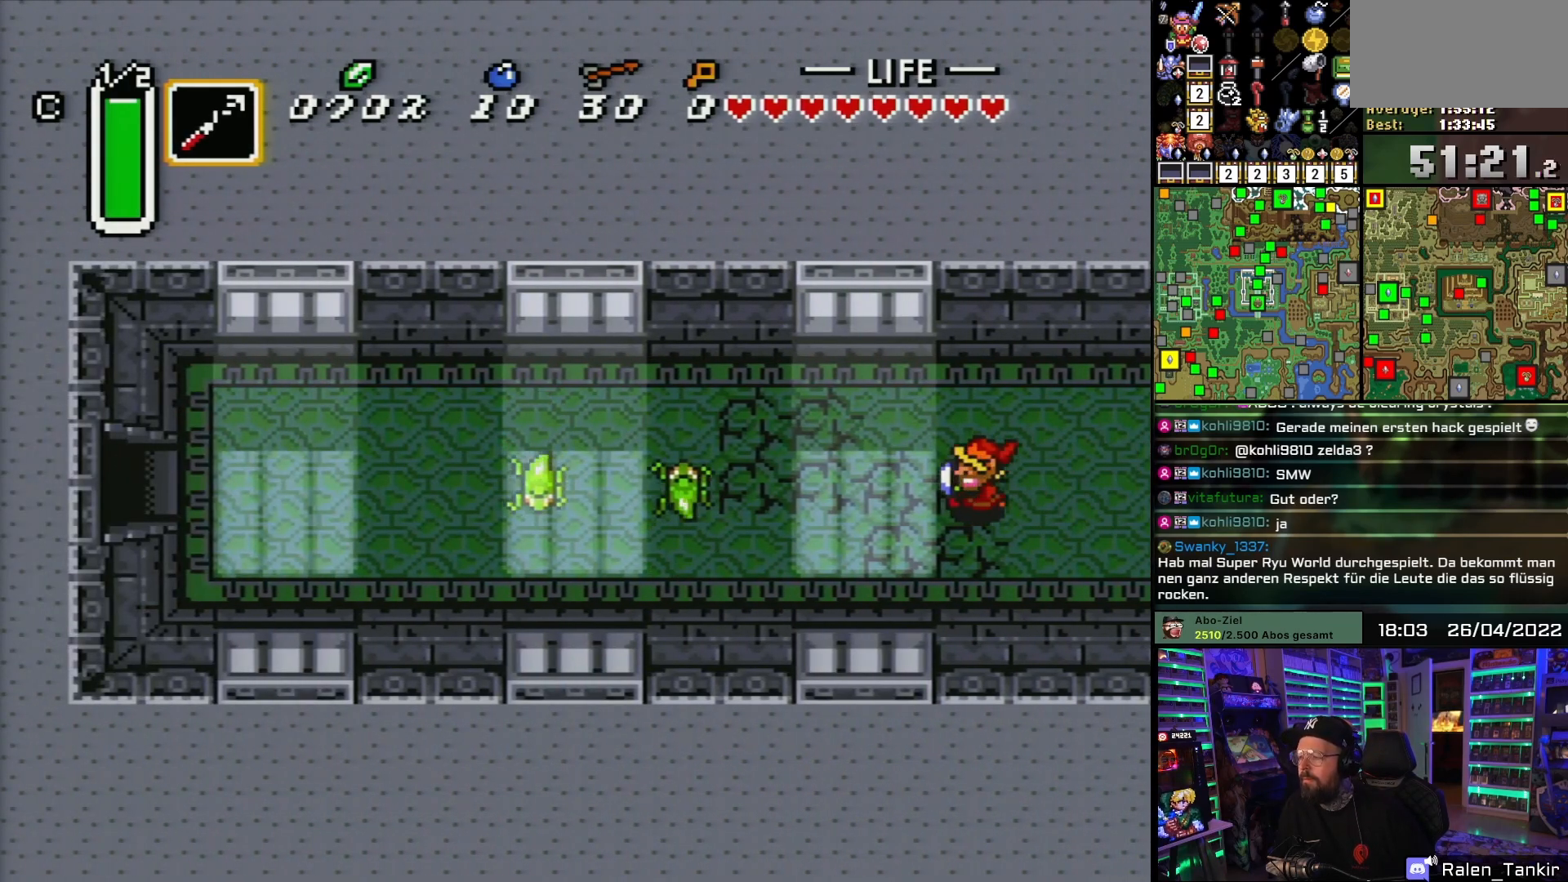
{"buttons": ["DPAD_LEFT"], "events": []}
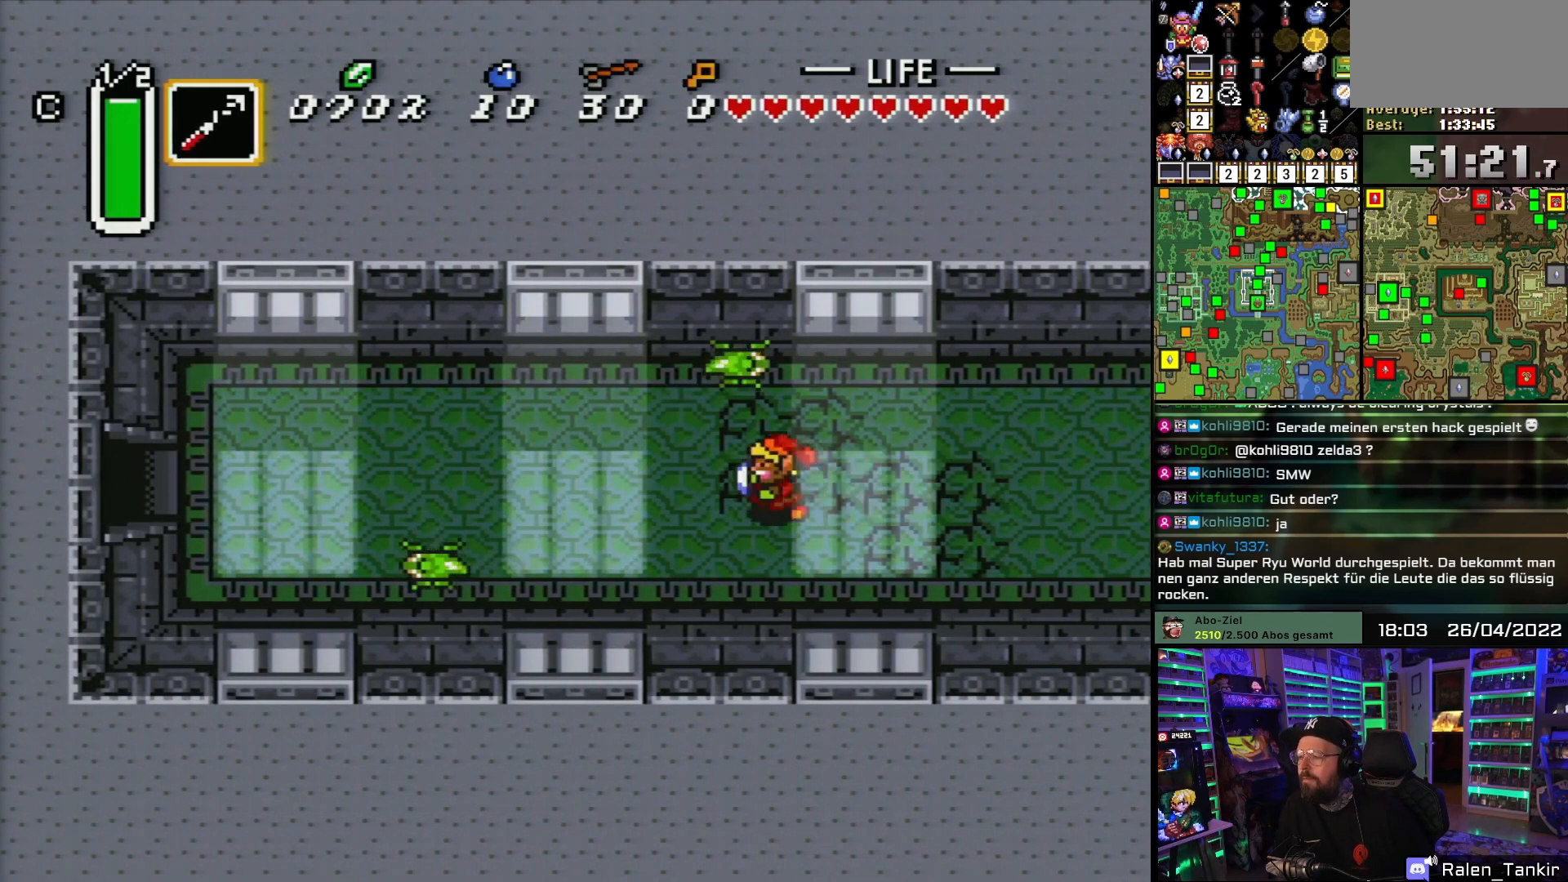
{"buttons": ["DPAD_LEFT"], "events": [[333, "DPAD_DOWN", "down"], [333, "DPAD_LEFT", "up"], [350, "DPAD_DOWN", "up"], [350, "DPAD_LEFT", "down"]]}
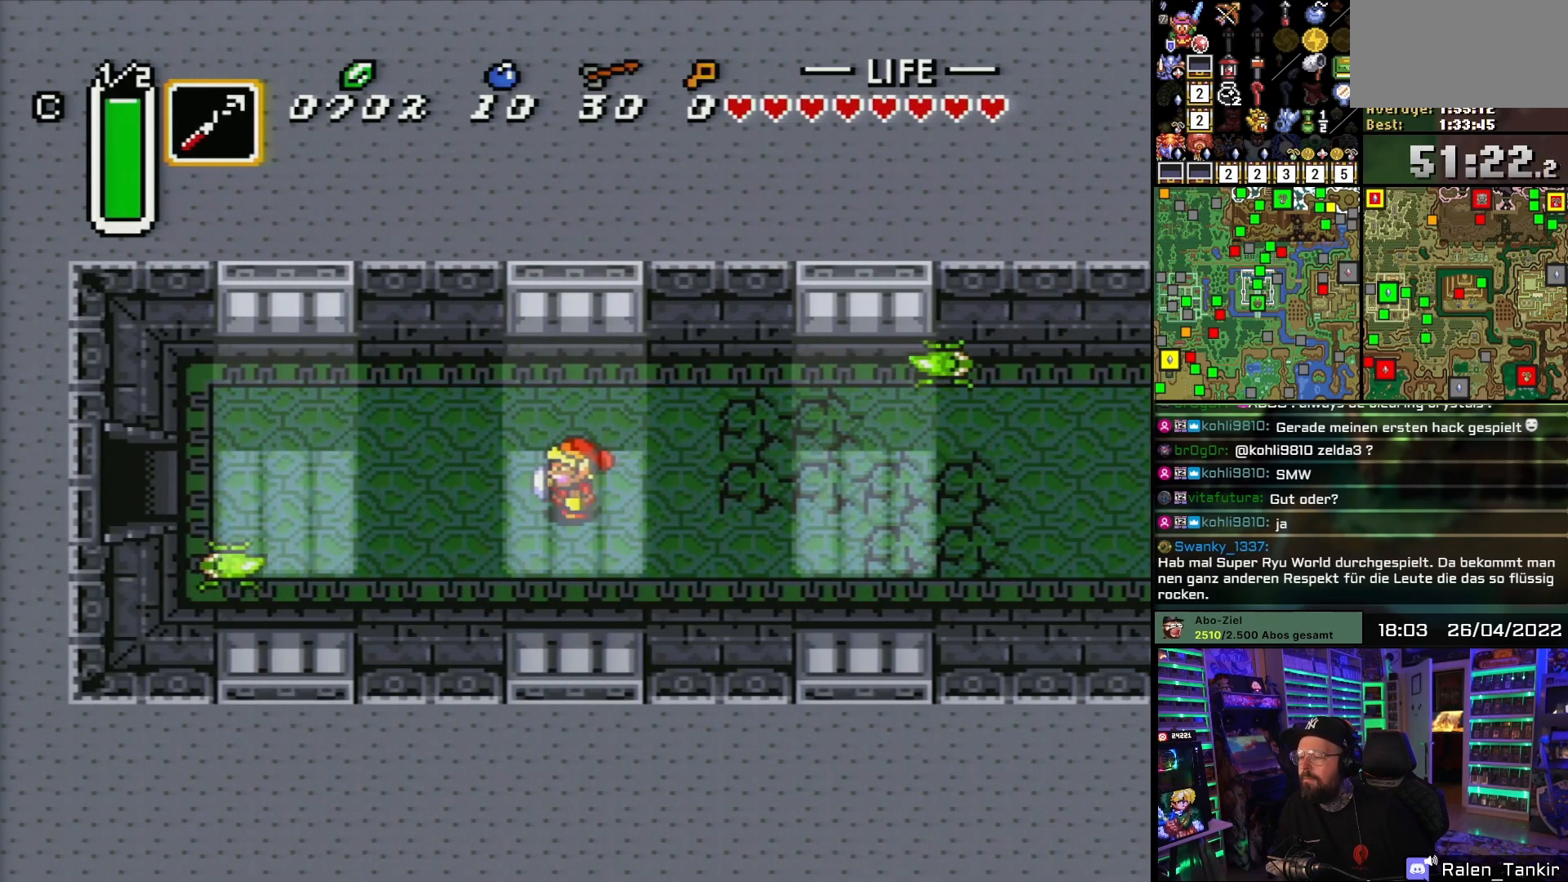
{"buttons": ["DPAD_LEFT"], "events": []}
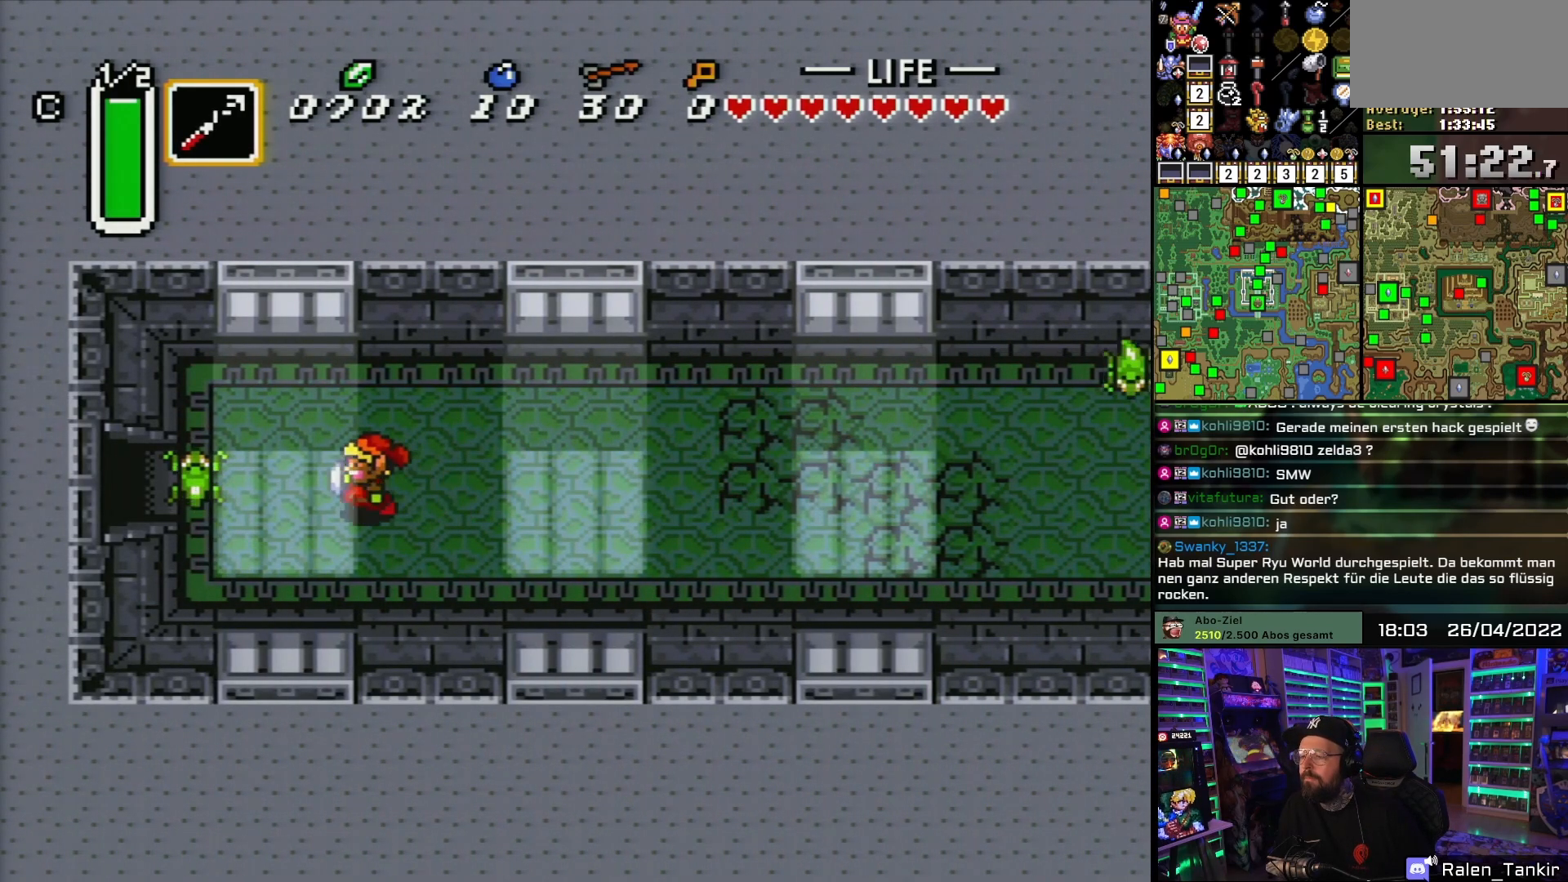
{"buttons": ["DPAD_LEFT"], "events": [[217, "Y", "down"], [300, "Y", "up"]]}
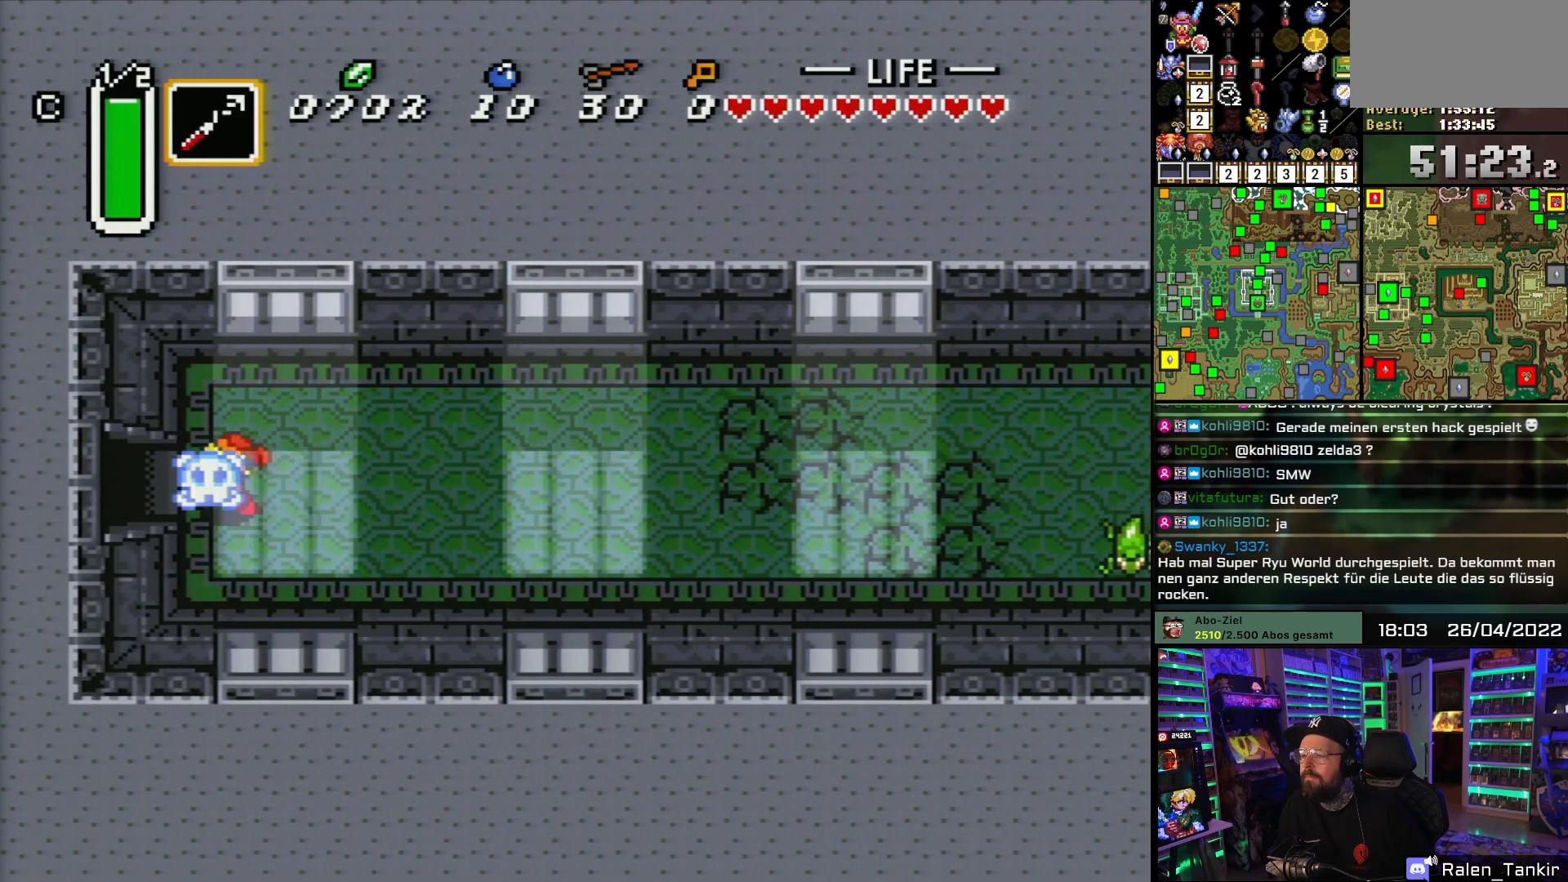
{"buttons": ["DPAD_LEFT"], "events": [[267, "DPAD_LEFT", "up"], [300, "DPAD_LEFT", "down"]]}
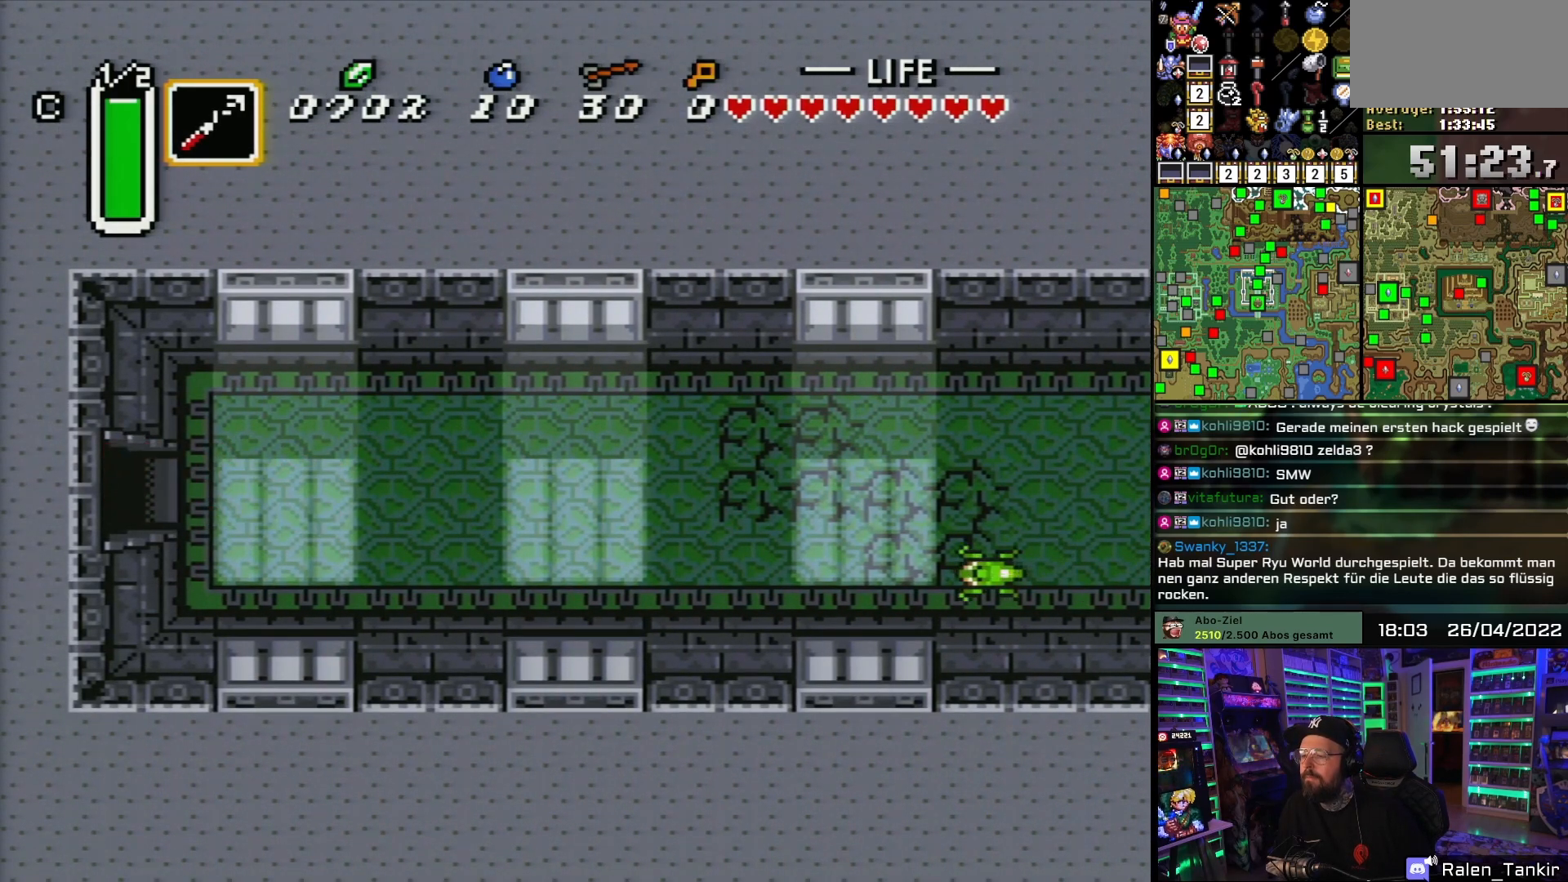
{"buttons": [], "events": [[367, "DPAD_LEFT", "up"]]}
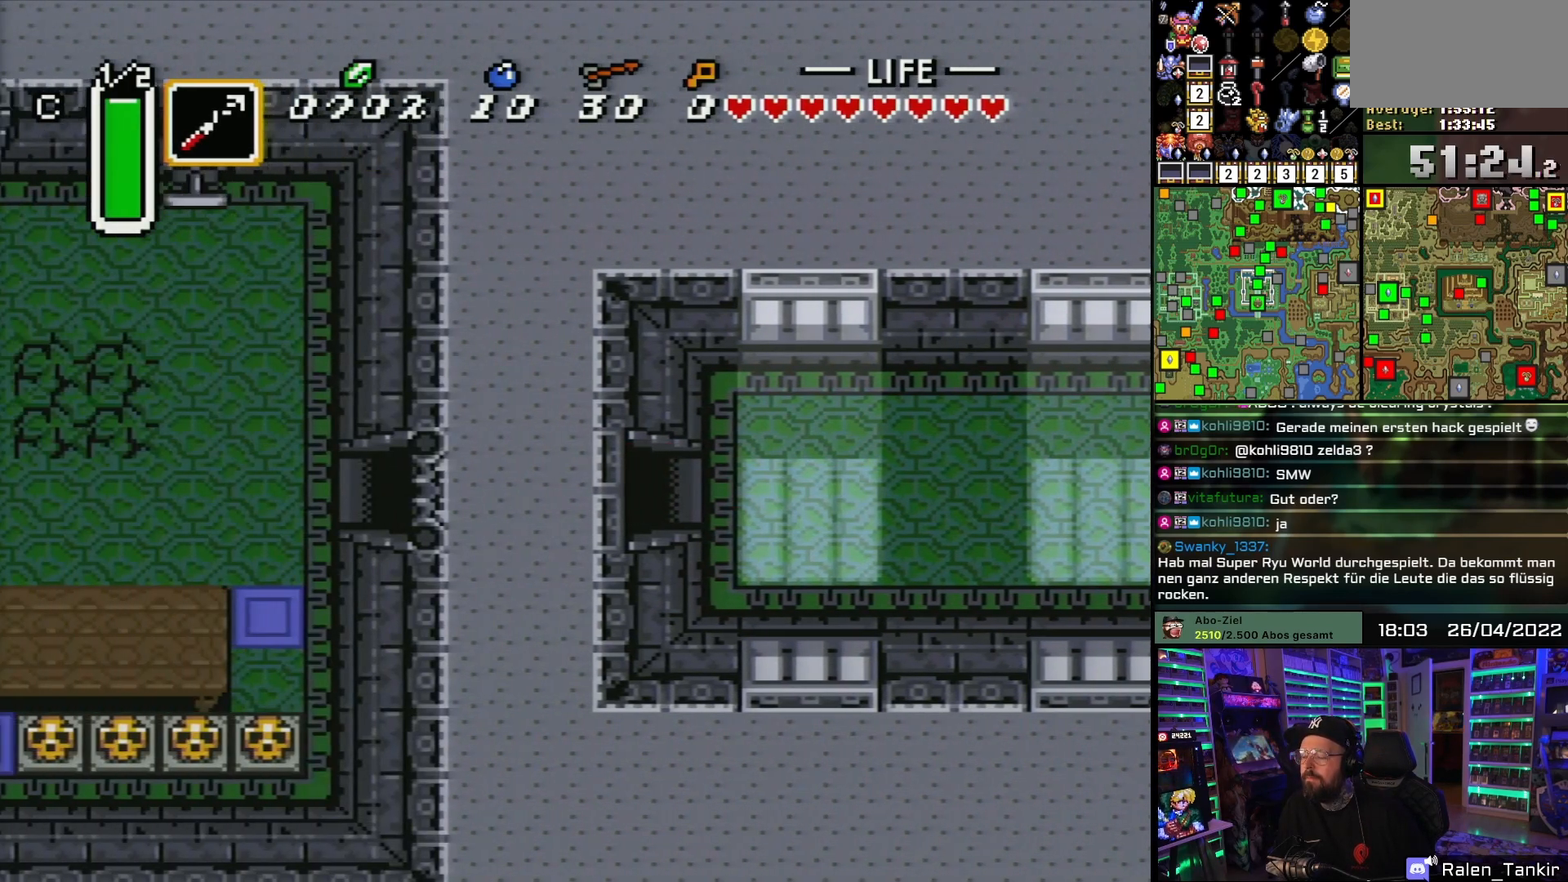
{"buttons": ["DPAD_LEFT"], "events": [[117, "DPAD_LEFT", "down"]]}
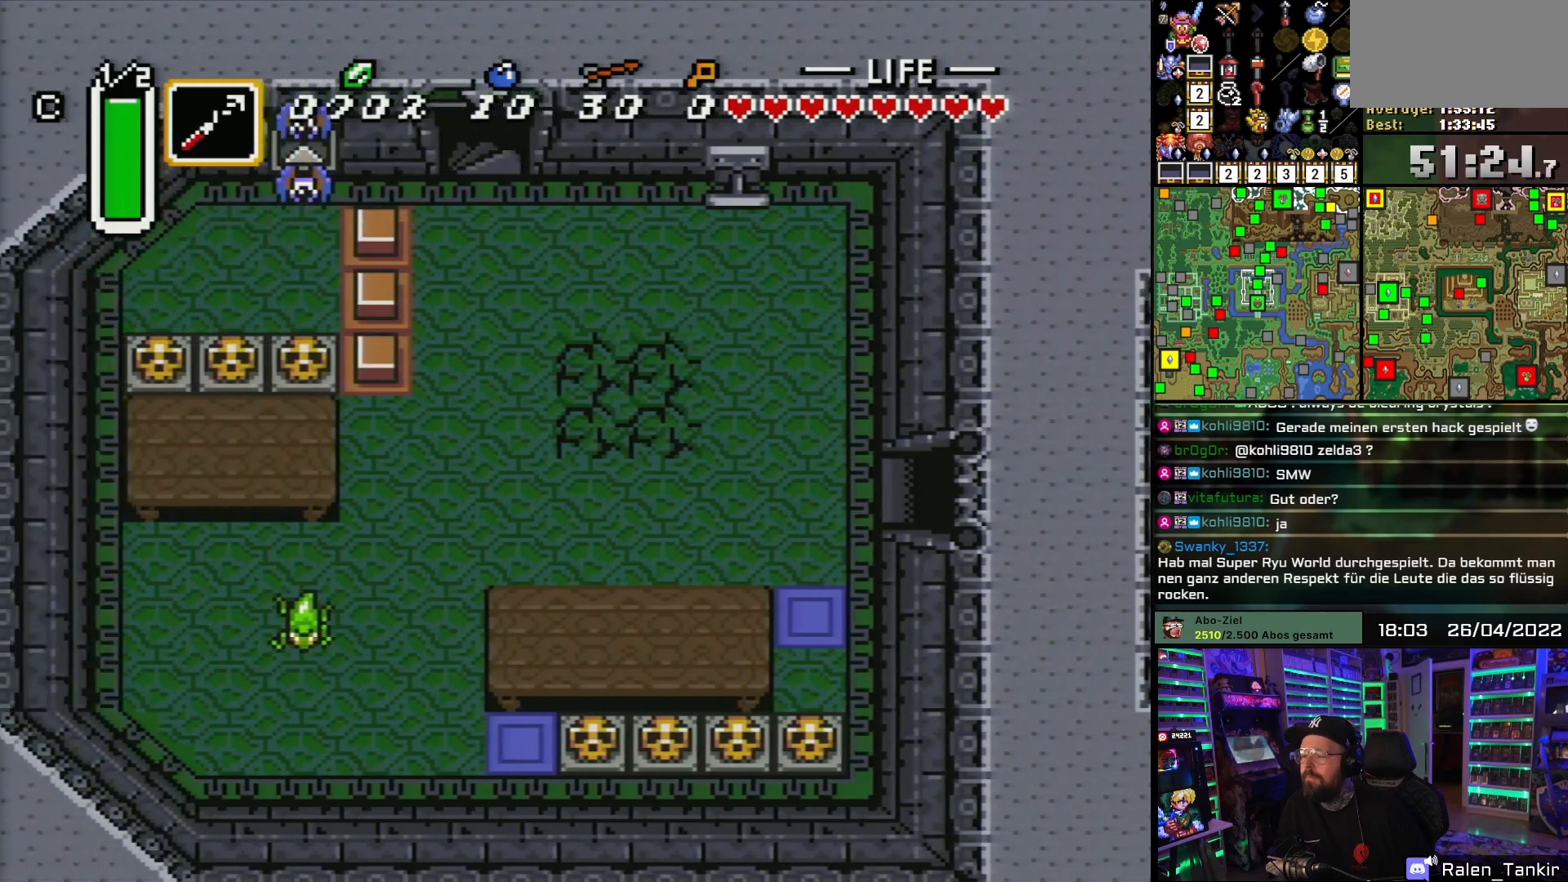
{"buttons": ["DPAD_UP", "DPAD_LEFT"], "events": [[200, "DPAD_UP", "down"]]}